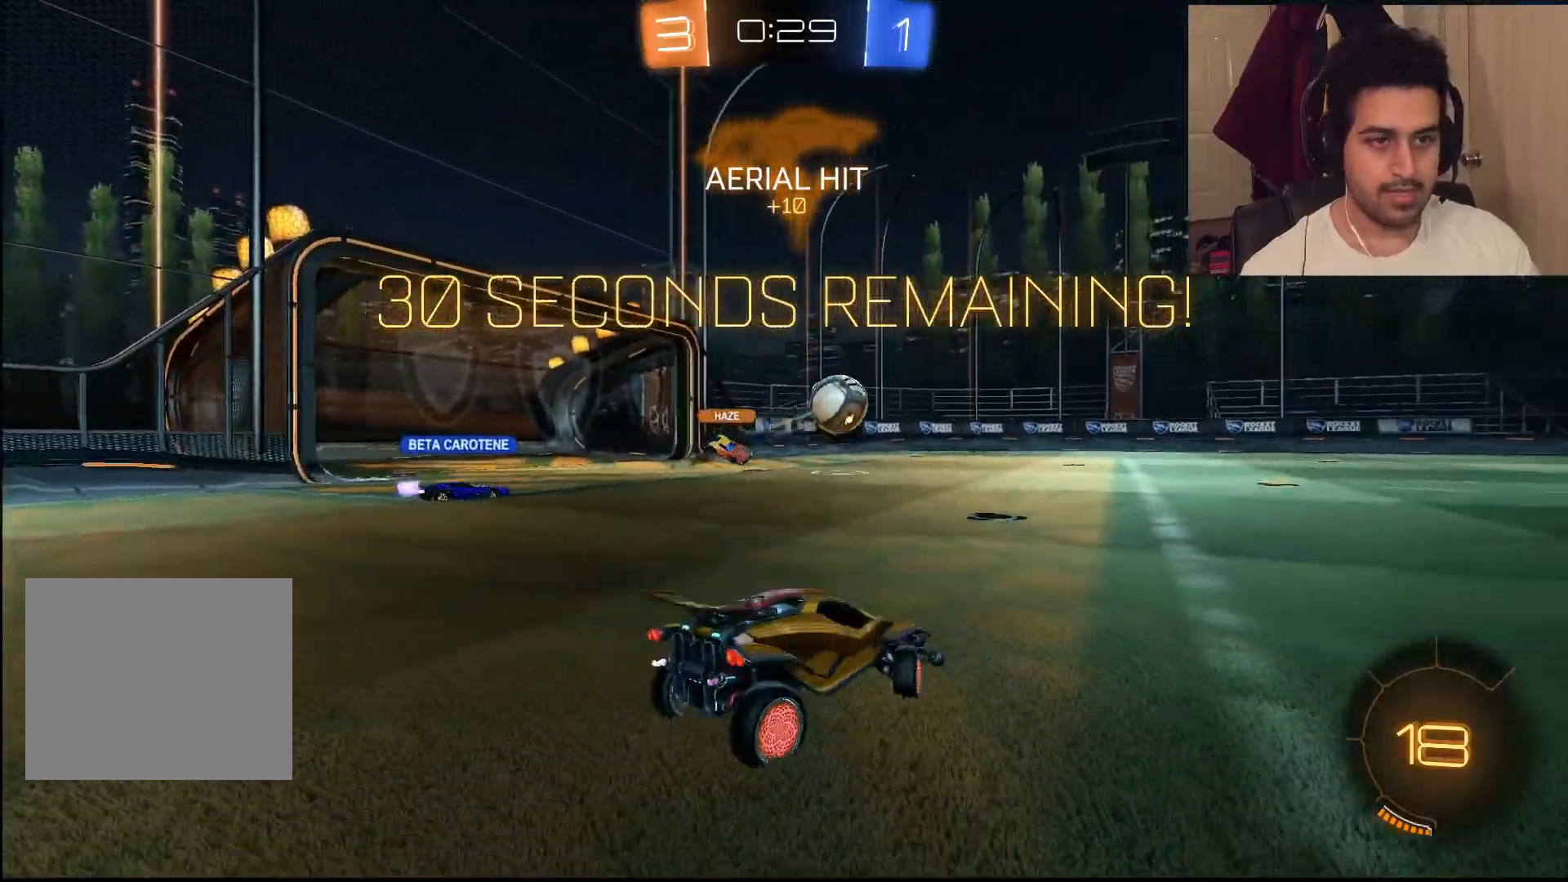
Gameplay with a controller (PlayStation layout); each line is a JSON object with the inputs held at the frame after it (dt_ms = milliseconds from this image to that frame). "events" lists button and stick changes between this image and that frame as [ms after this image, input, new state], when the widget could be followed in between.
{"dt_ms": 500, "buttons": ["R2"], "left_stick": "right", "right_stick": "center", "events": [[117, "left_stick", "up-right"], [367, "left_stick", "right"]]}
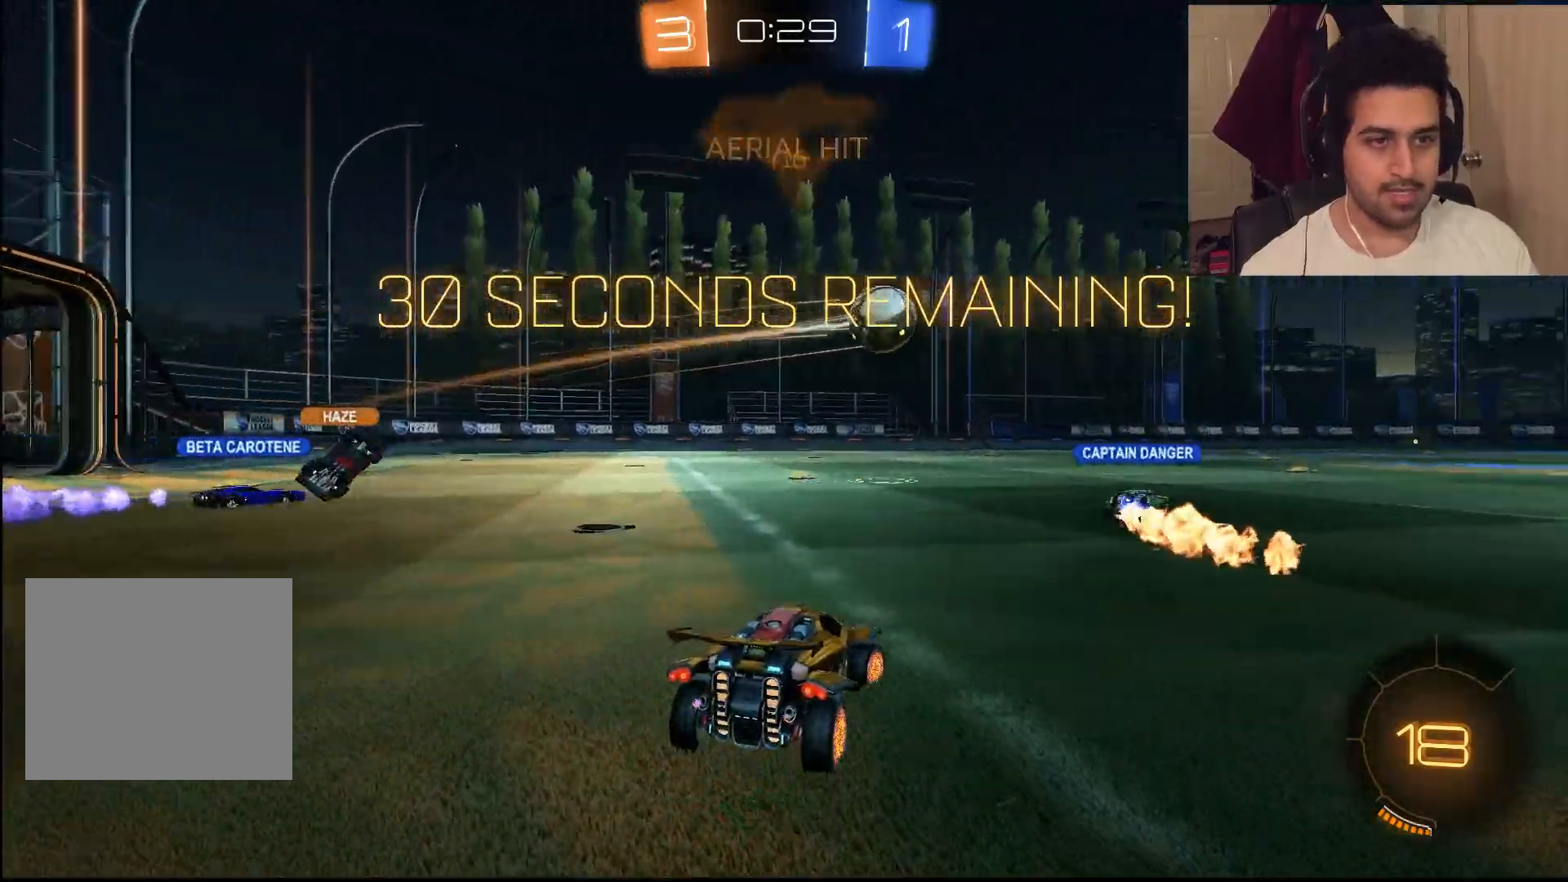
{"dt_ms": 500, "buttons": ["CIRCLE", "R2"], "left_stick": "up-right", "right_stick": "center", "events": [[150, "CIRCLE", "down"], [417, "left_stick", "up-right"]]}
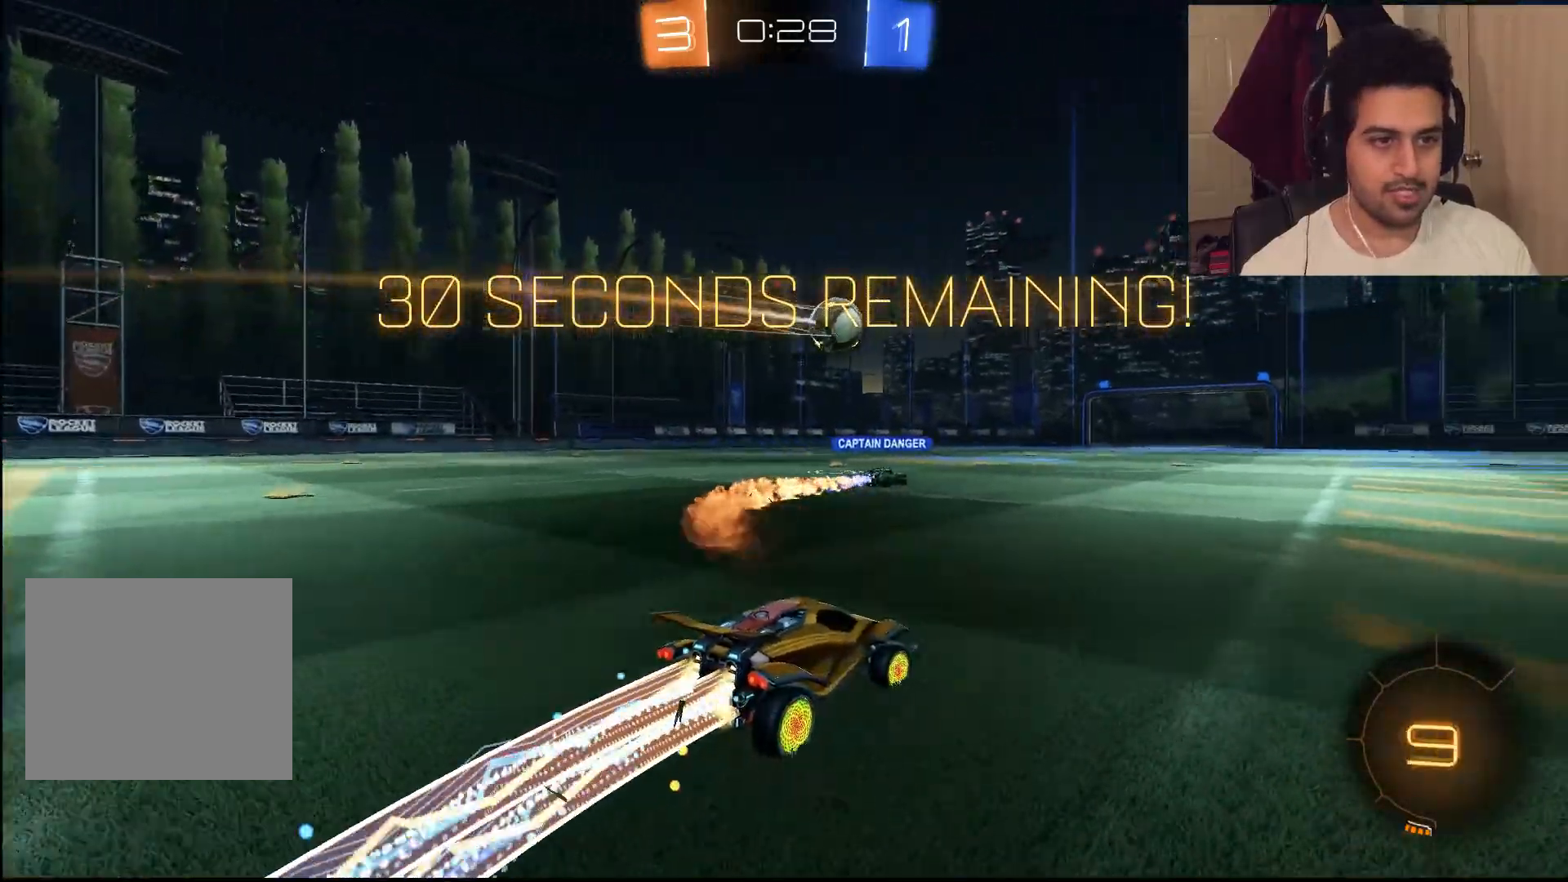
{"dt_ms": 500, "buttons": ["R2", "DPAD_LEFT"], "left_stick": "center", "right_stick": "center", "events": [[83, "CIRCLE", "up"], [117, "L1", "down"], [183, "CROSS", "down"], [217, "CROSS", "up"], [283, "L1", "up"], [317, "CROSS", "down"], [317, "left_stick", "center"], [367, "CROSS", "up"], [500, "DPAD_LEFT", "down"]]}
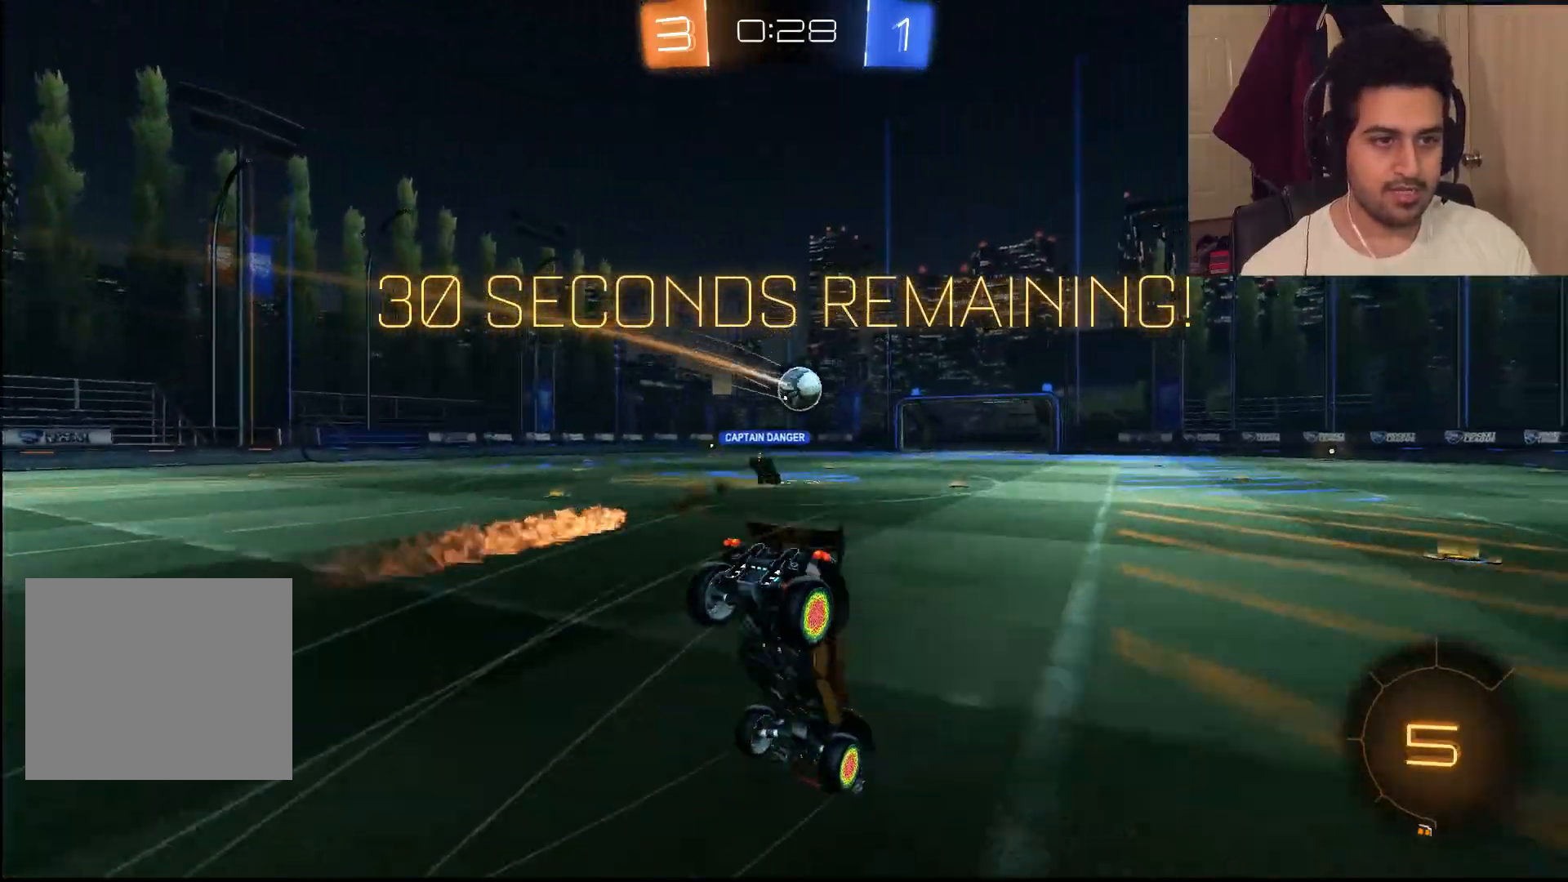
{"dt_ms": 500, "buttons": ["R2"], "left_stick": "center", "right_stick": "center", "events": [[133, "DPAD_LEFT", "up"], [267, "DPAD_UP", "down"], [367, "DPAD_UP", "up"]]}
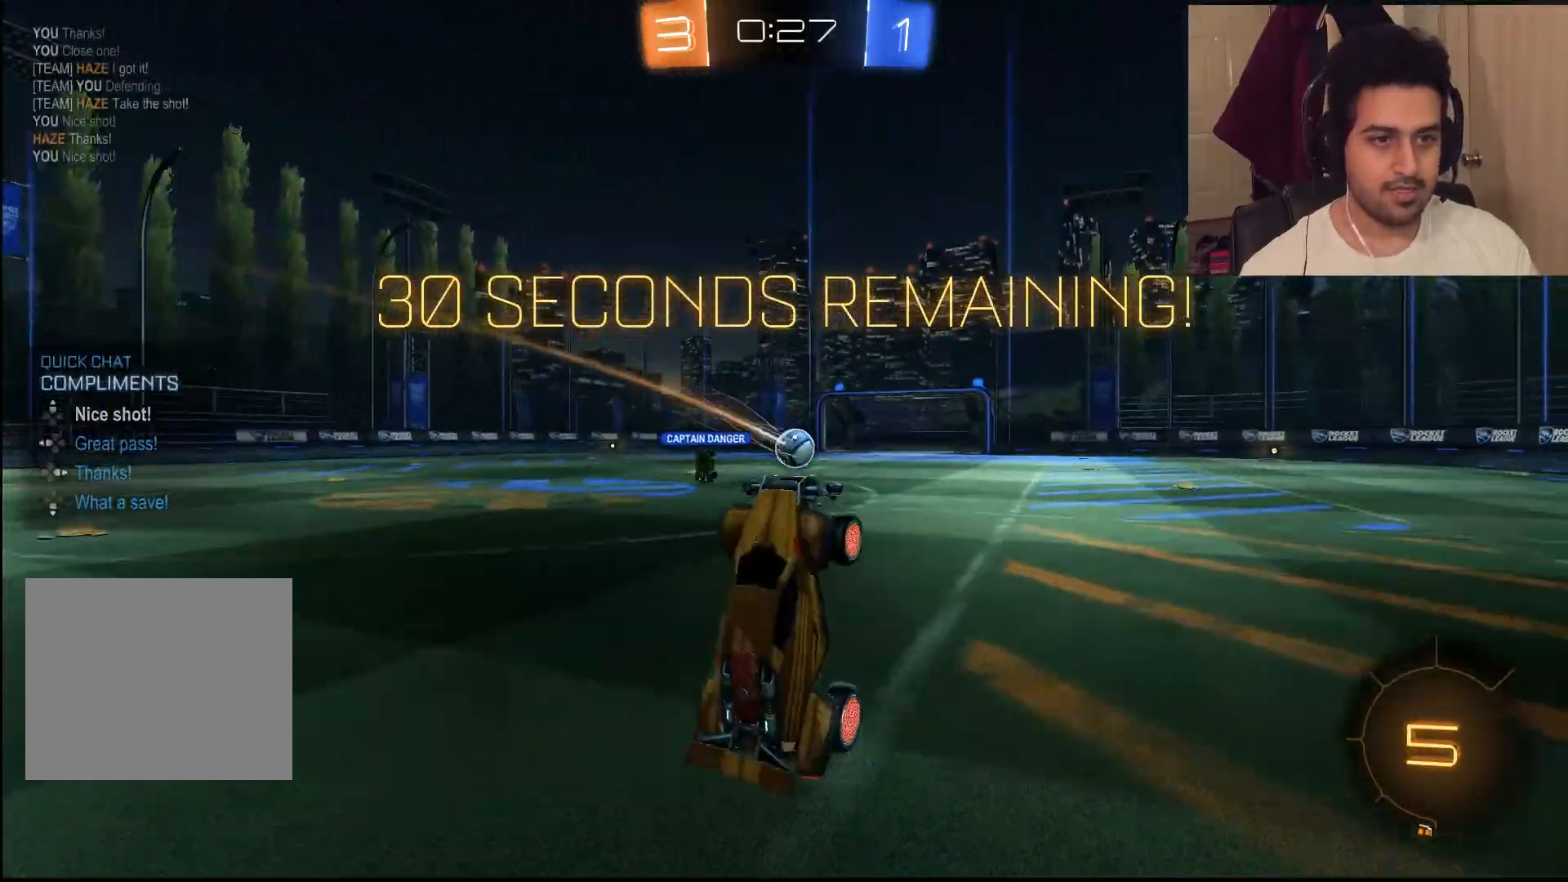
{"dt_ms": 500, "buttons": ["R2"], "left_stick": "right", "right_stick": "center", "events": [[100, "CIRCLE", "down"], [433, "left_stick", "right"], [467, "CIRCLE", "up"]]}
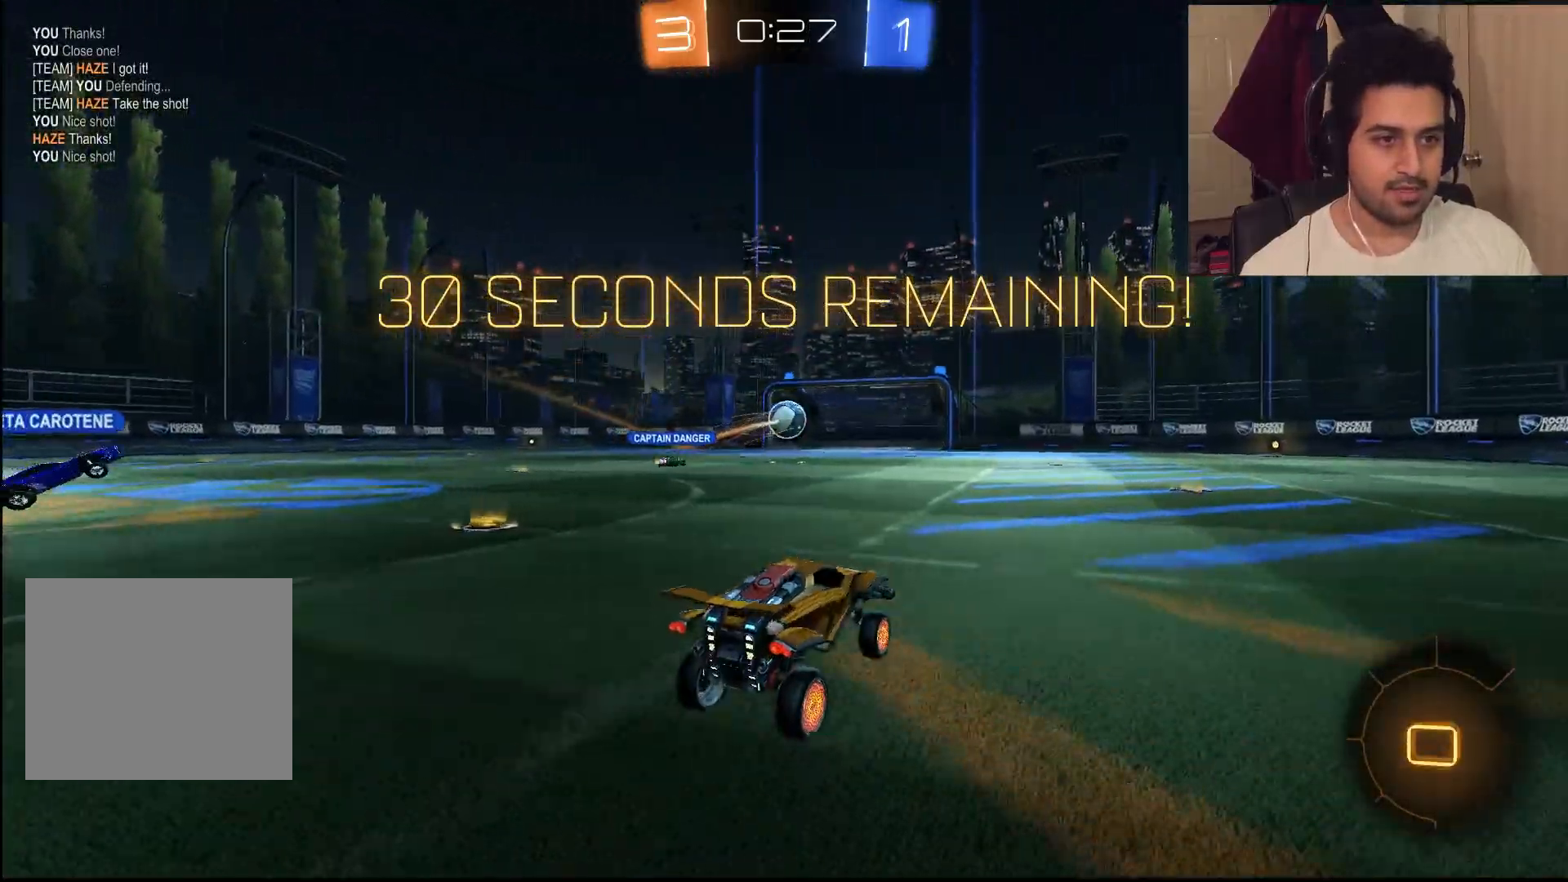
{"dt_ms": 500, "buttons": ["R2"], "left_stick": "center", "right_stick": "center", "events": [[33, "left_stick", "up-right"], [67, "L1", "down"], [133, "CROSS", "down"], [167, "CROSS", "up"], [267, "CROSS", "down"], [367, "CROSS", "up"], [367, "L1", "up"], [467, "left_stick", "center"]]}
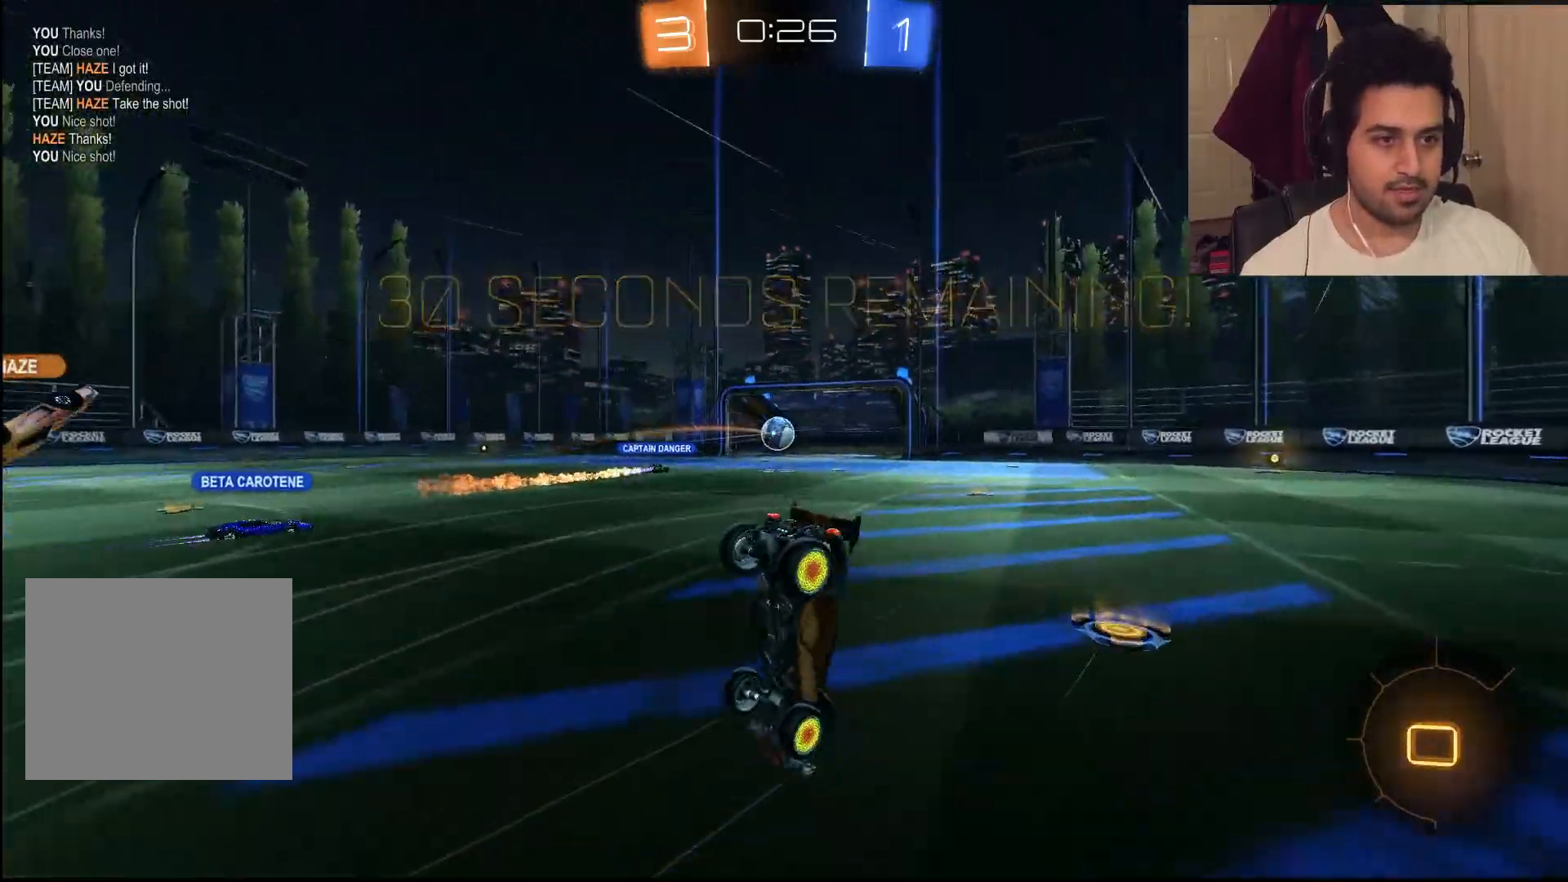
{"dt_ms": 500, "buttons": ["R2"], "left_stick": "center", "right_stick": "center", "events": [[183, "DPAD_RIGHT", "down"], [250, "DPAD_RIGHT", "up"]]}
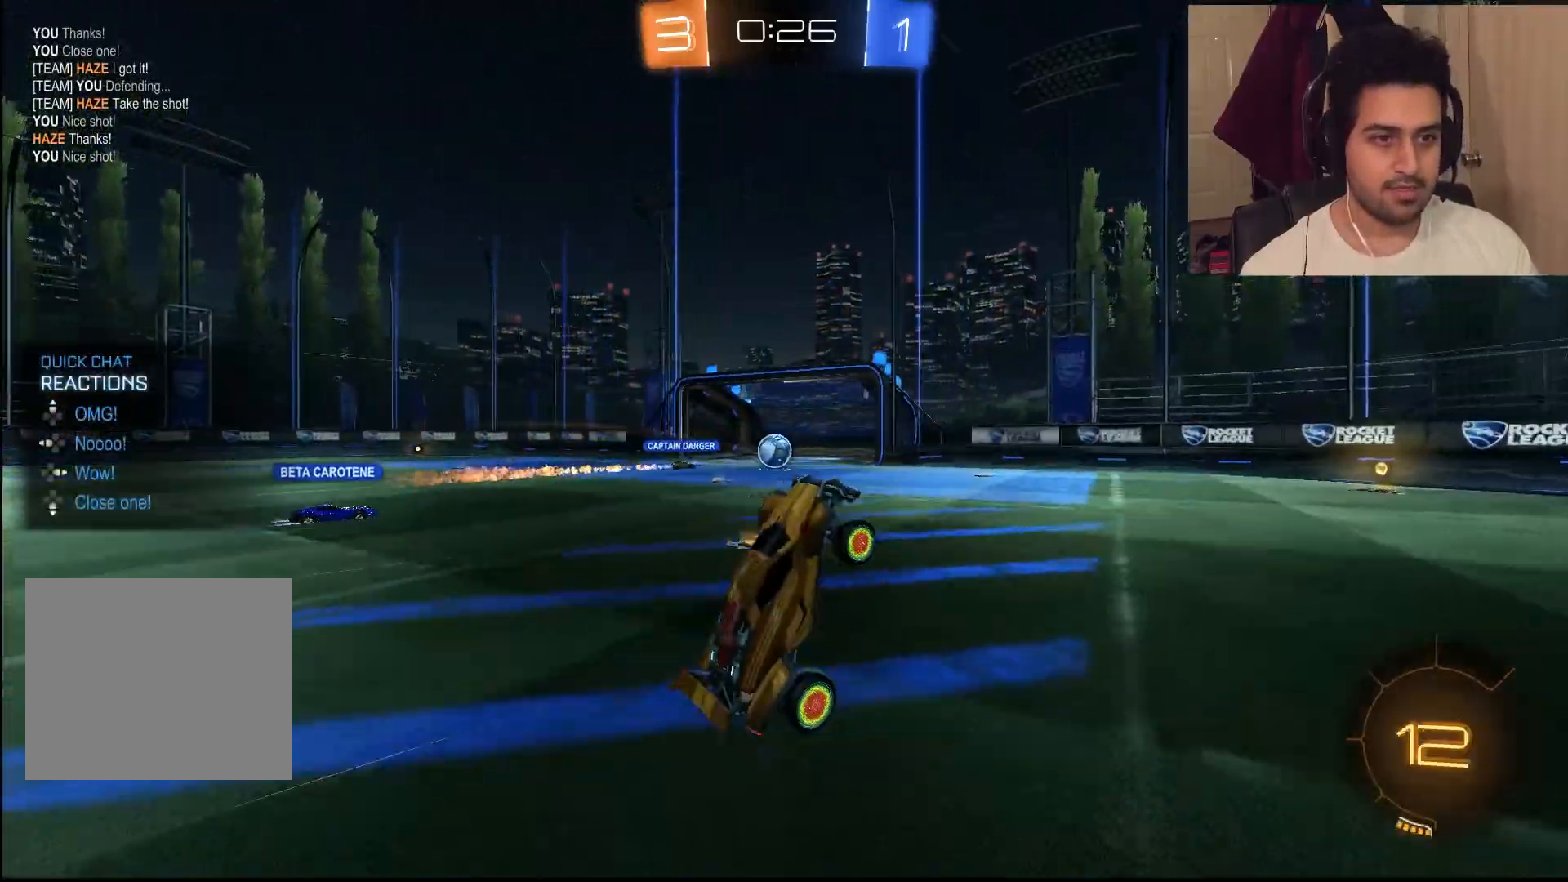
{"dt_ms": 500, "buttons": ["R2"], "left_stick": "center", "right_stick": "center", "events": []}
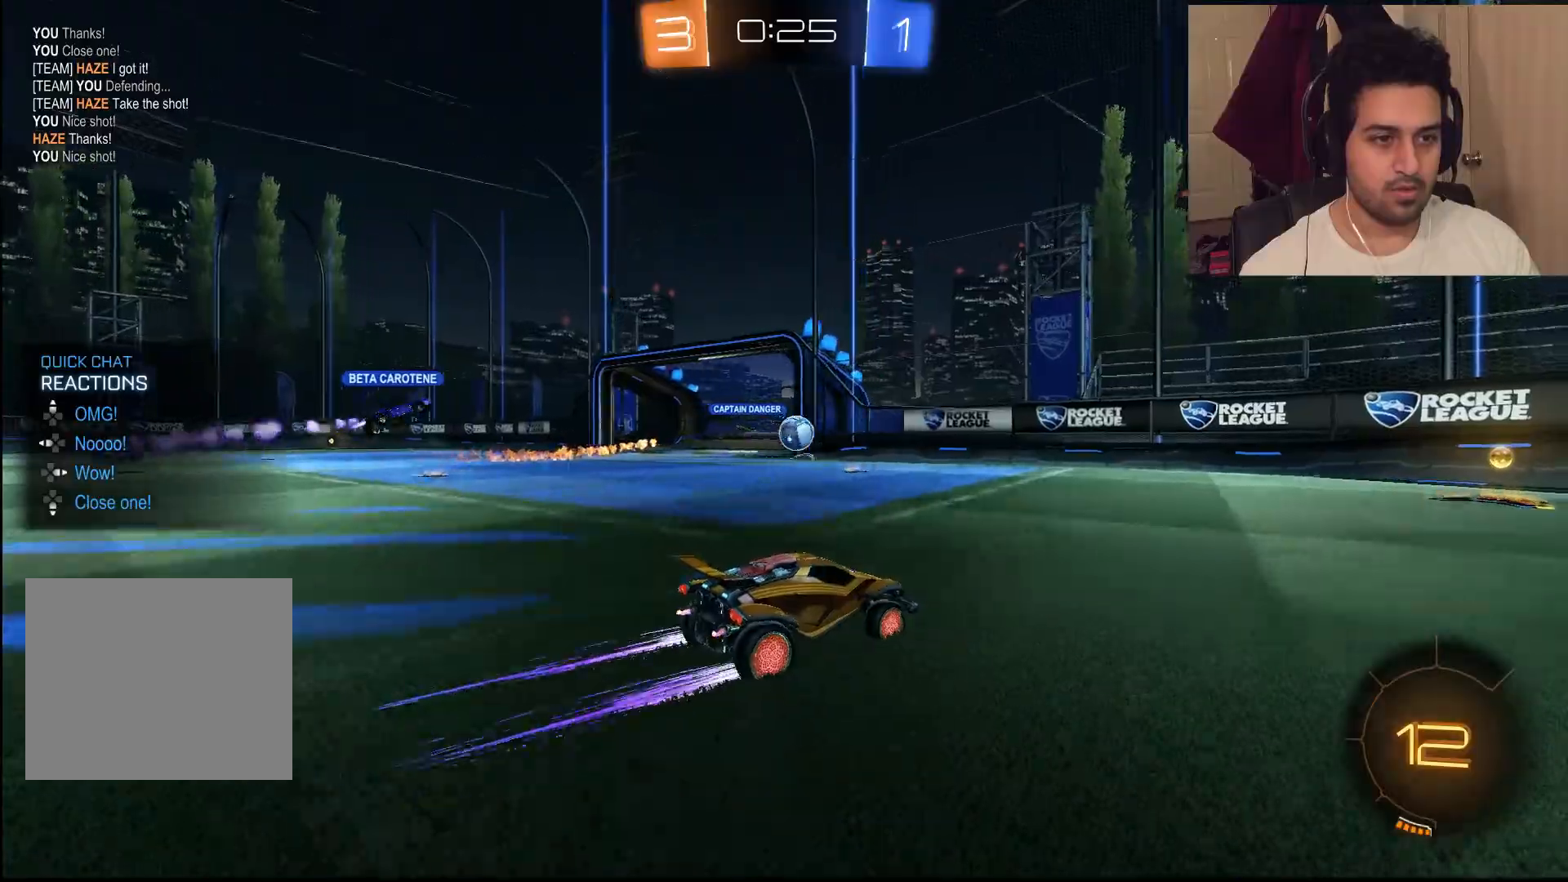
{"dt_ms": 500, "buttons": ["R2"], "left_stick": "center", "right_stick": "center", "events": []}
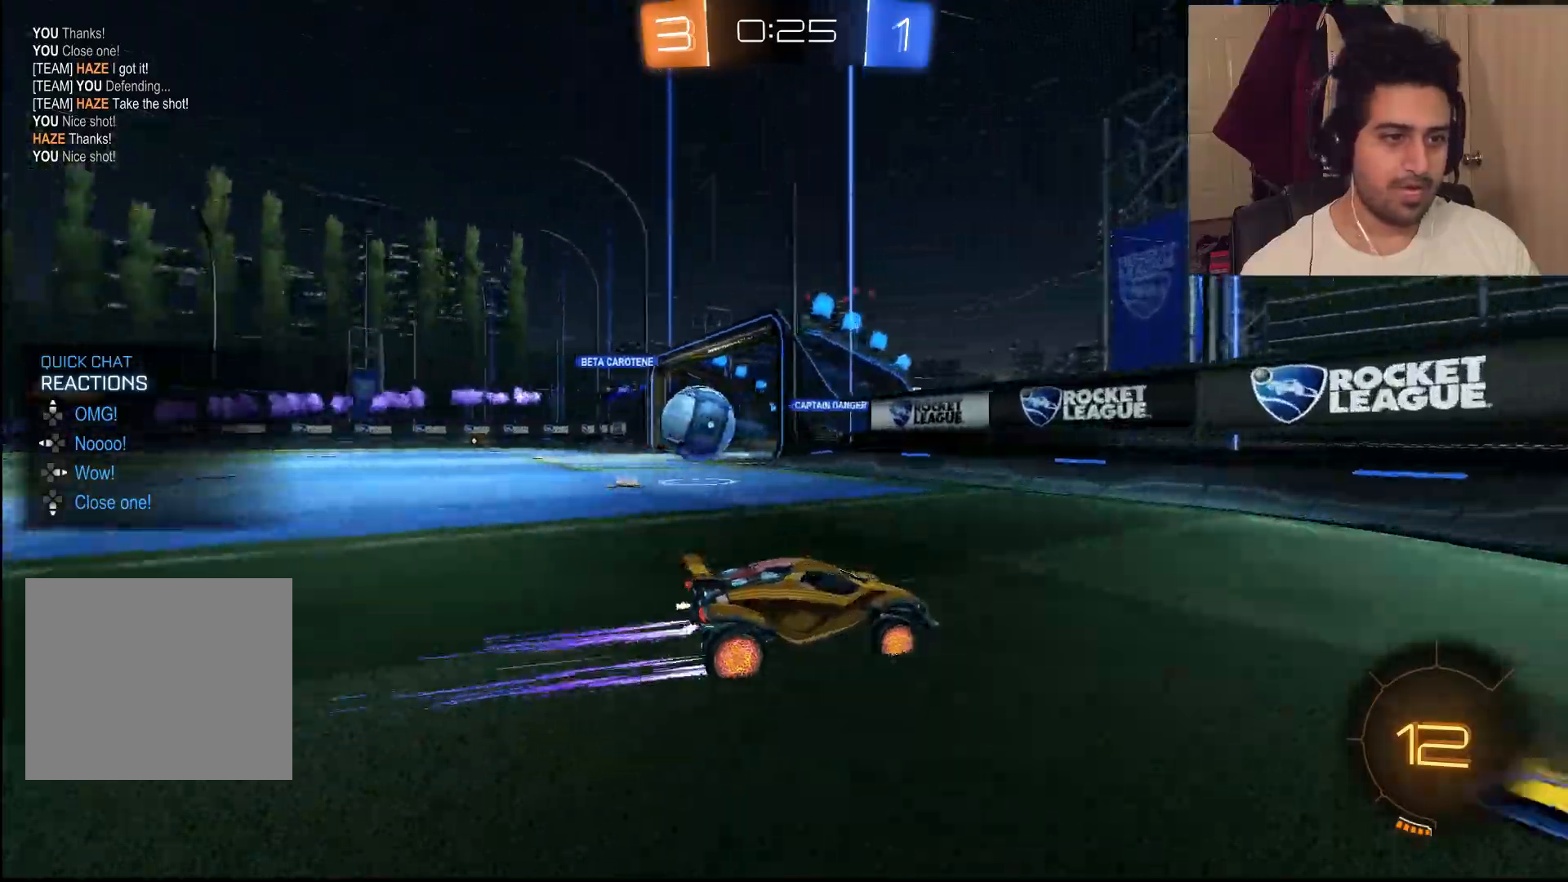
{"dt_ms": 500, "buttons": ["R2"], "left_stick": "right", "right_stick": "center", "events": [[50, "L1", "down"], [83, "left_stick", "right"], [217, "L1", "up"]]}
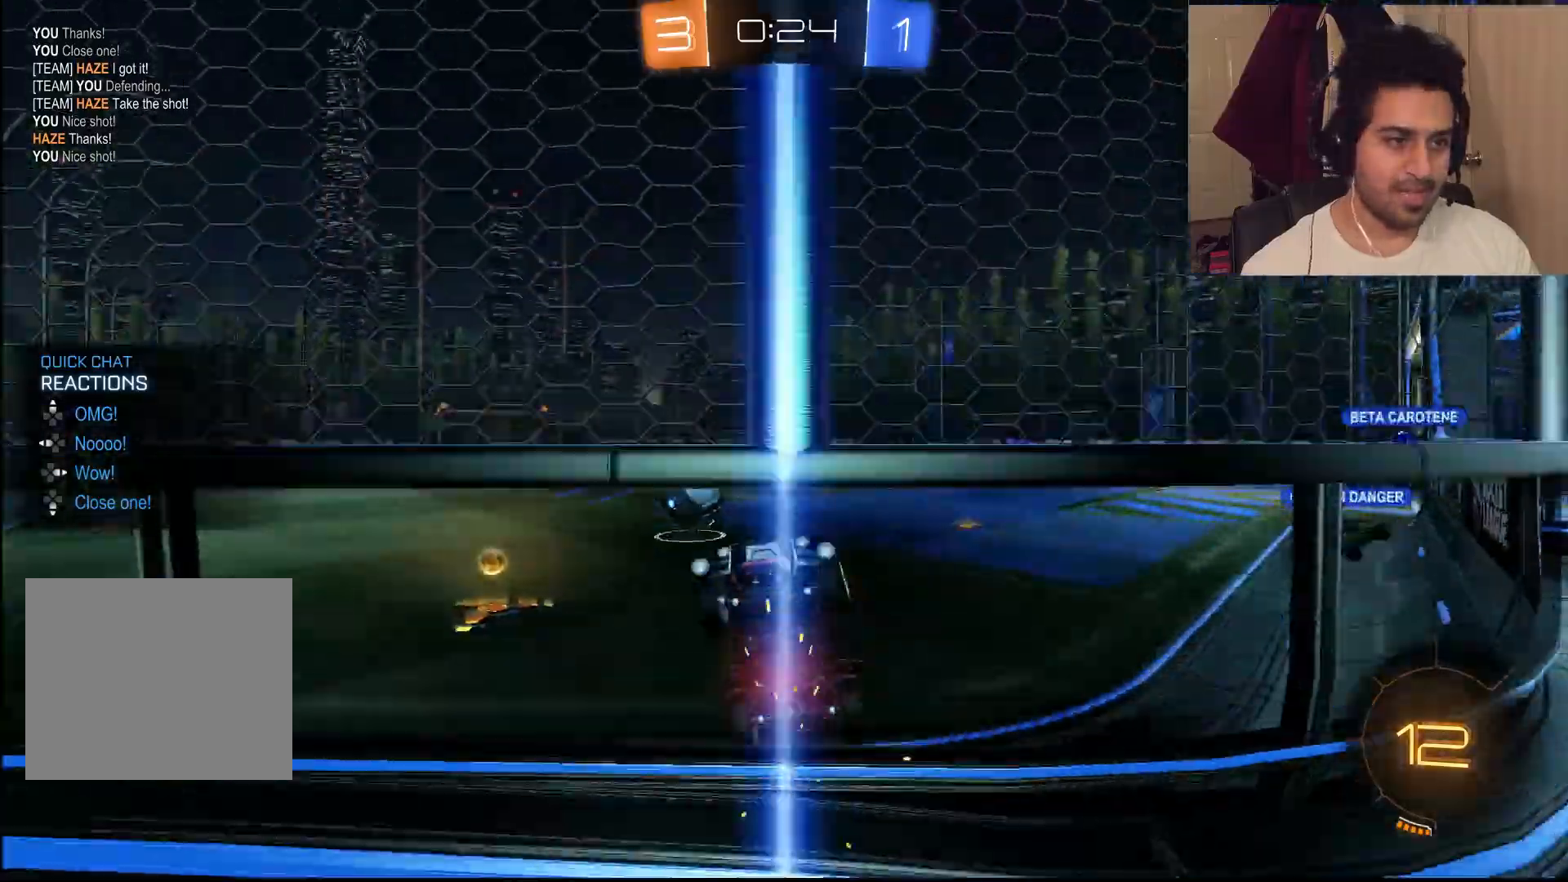
{"dt_ms": 500, "buttons": ["R2"], "left_stick": "right", "right_stick": "center", "events": [[367, "DPAD_LEFT", "down"], [467, "DPAD_LEFT", "up"]]}
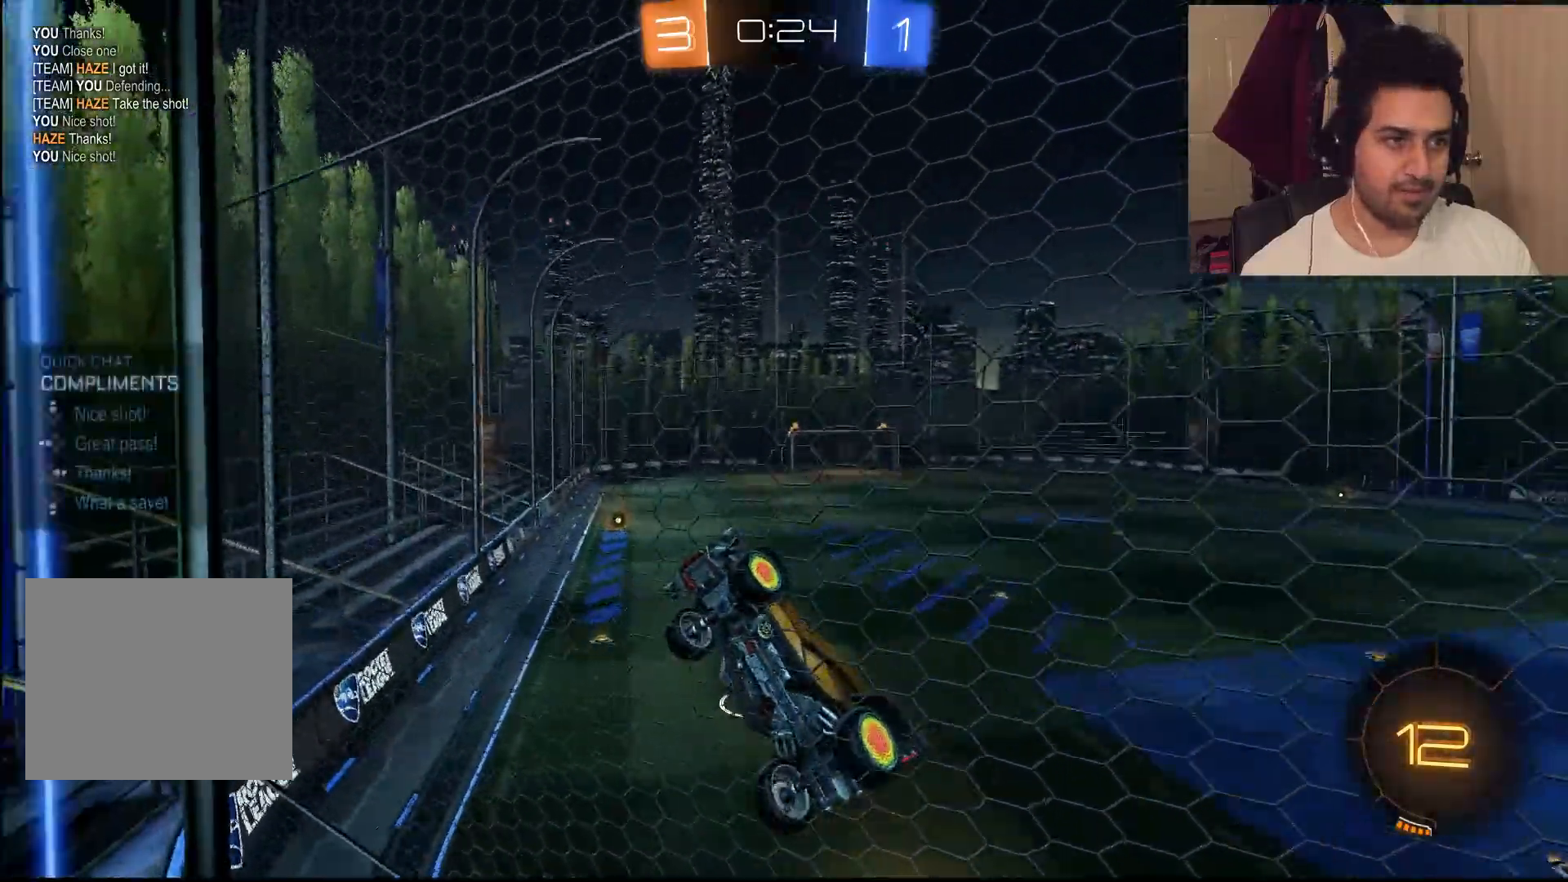
{"dt_ms": 500, "buttons": ["CIRCLE", "R2"], "left_stick": "right", "right_stick": "center", "events": [[100, "DPAD_DOWN", "down"], [200, "DPAD_DOWN", "up"], [500, "CIRCLE", "down"]]}
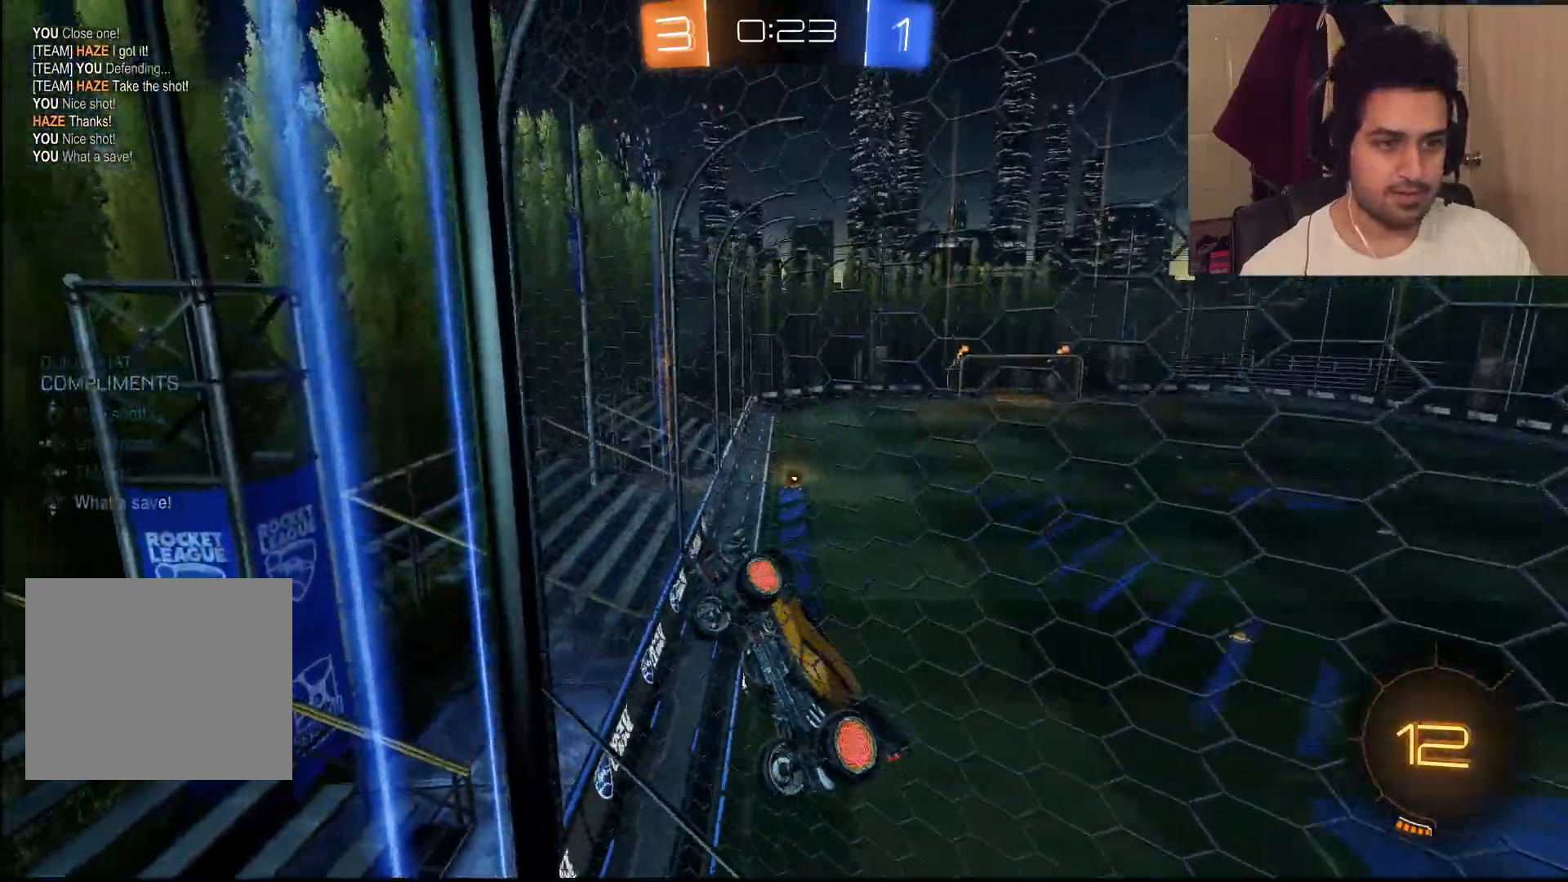
{"dt_ms": 500, "buttons": ["CIRCLE", "R2"], "left_stick": "right", "right_stick": "center", "events": []}
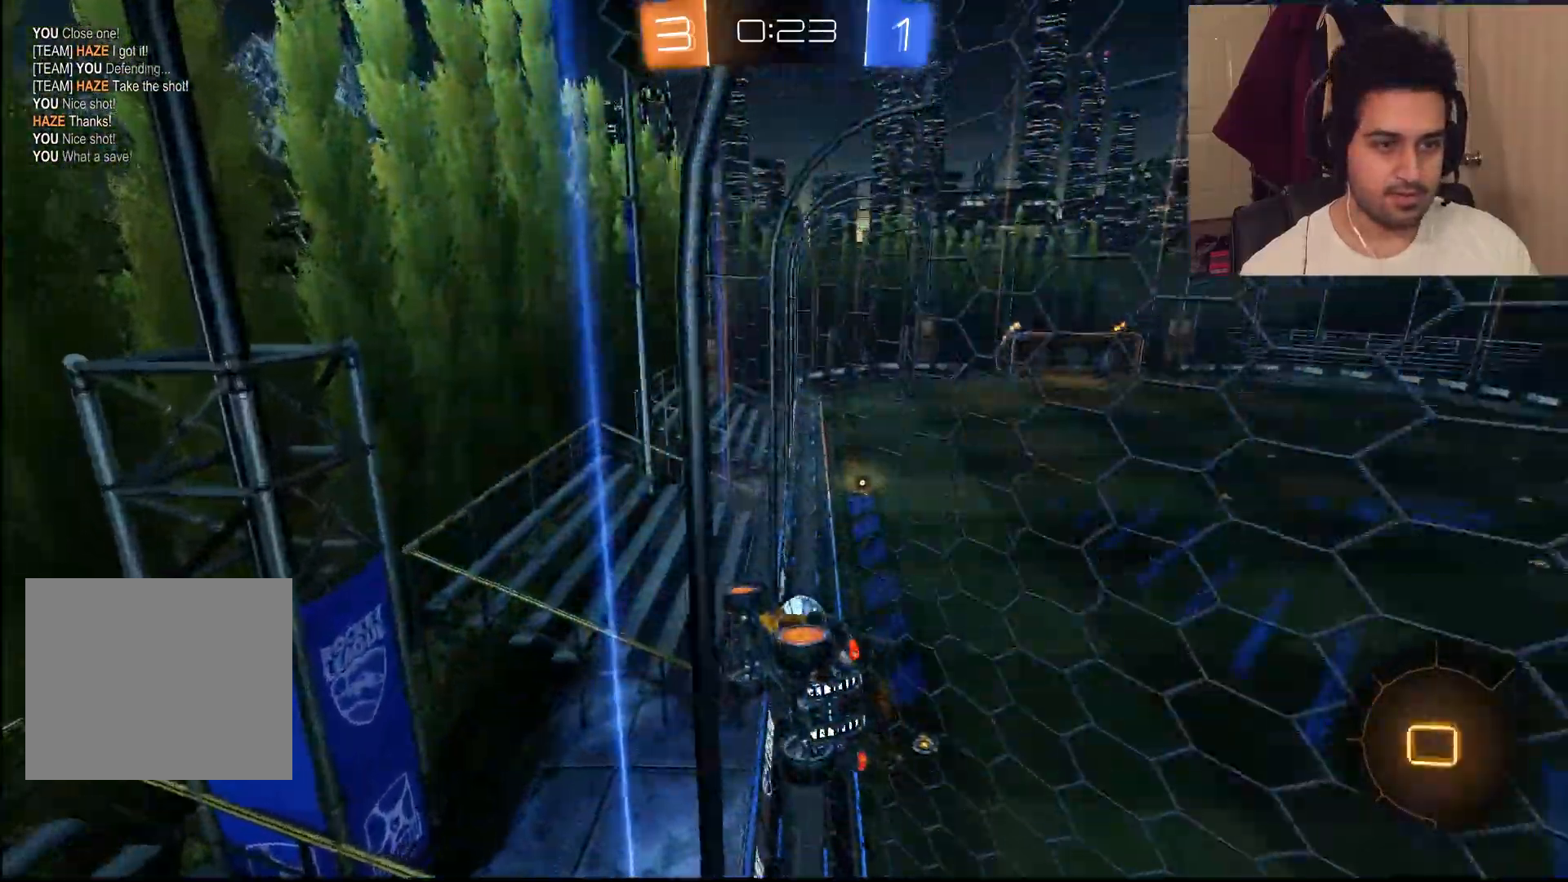
{"dt_ms": 500, "buttons": ["CIRCLE", "R2"], "left_stick": "right", "right_stick": "center", "events": [[217, "TRIANGLE", "down"], [283, "TRIANGLE", "up"]]}
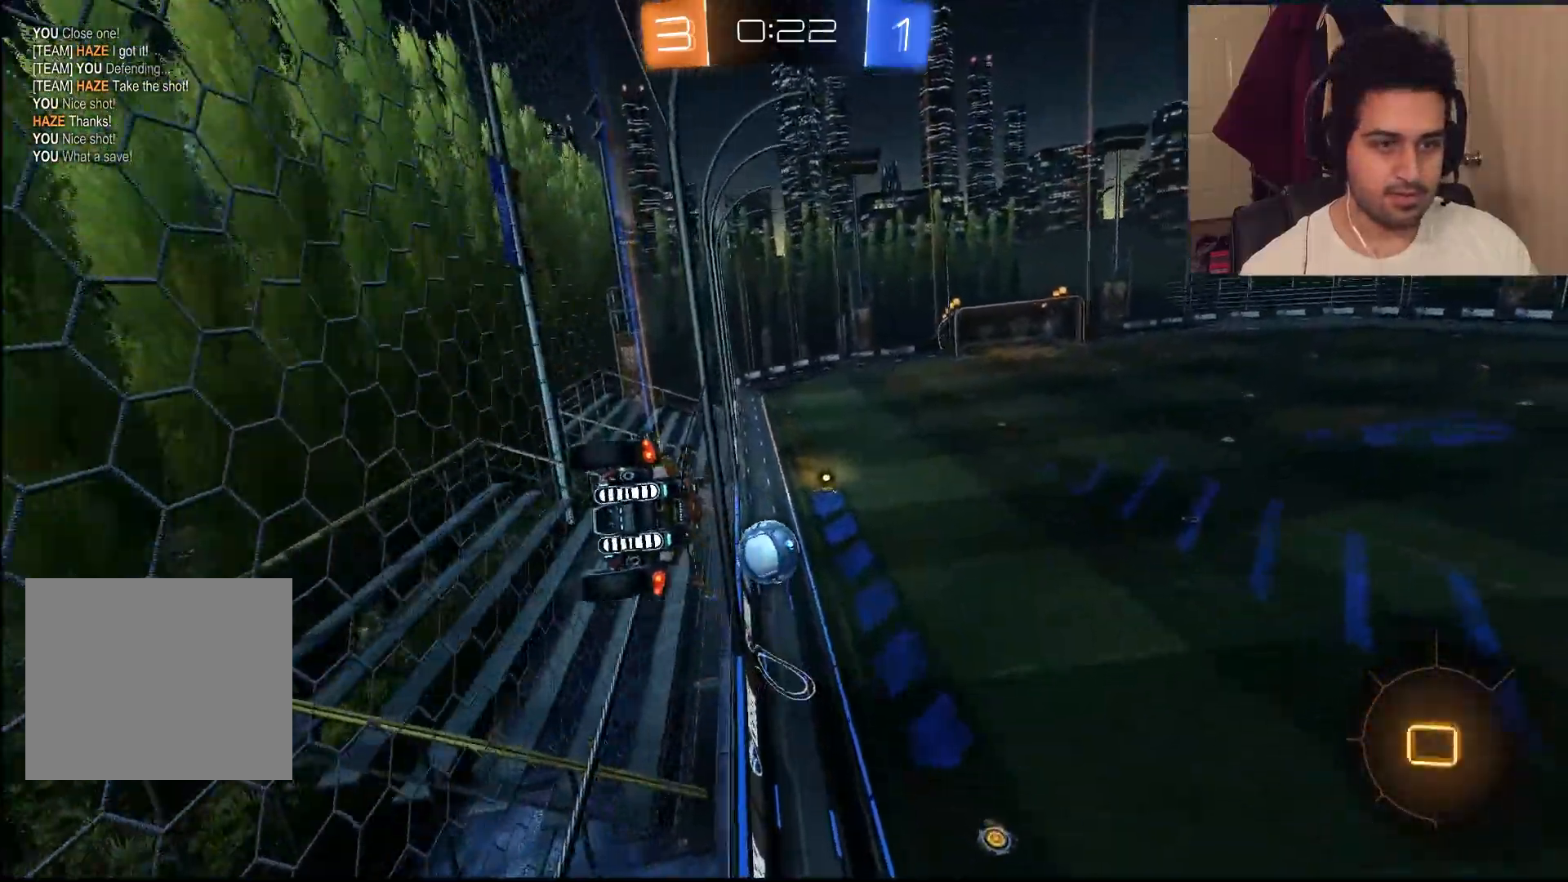
{"dt_ms": 500, "buttons": ["CIRCLE", "R2"], "left_stick": "right", "right_stick": "center", "events": []}
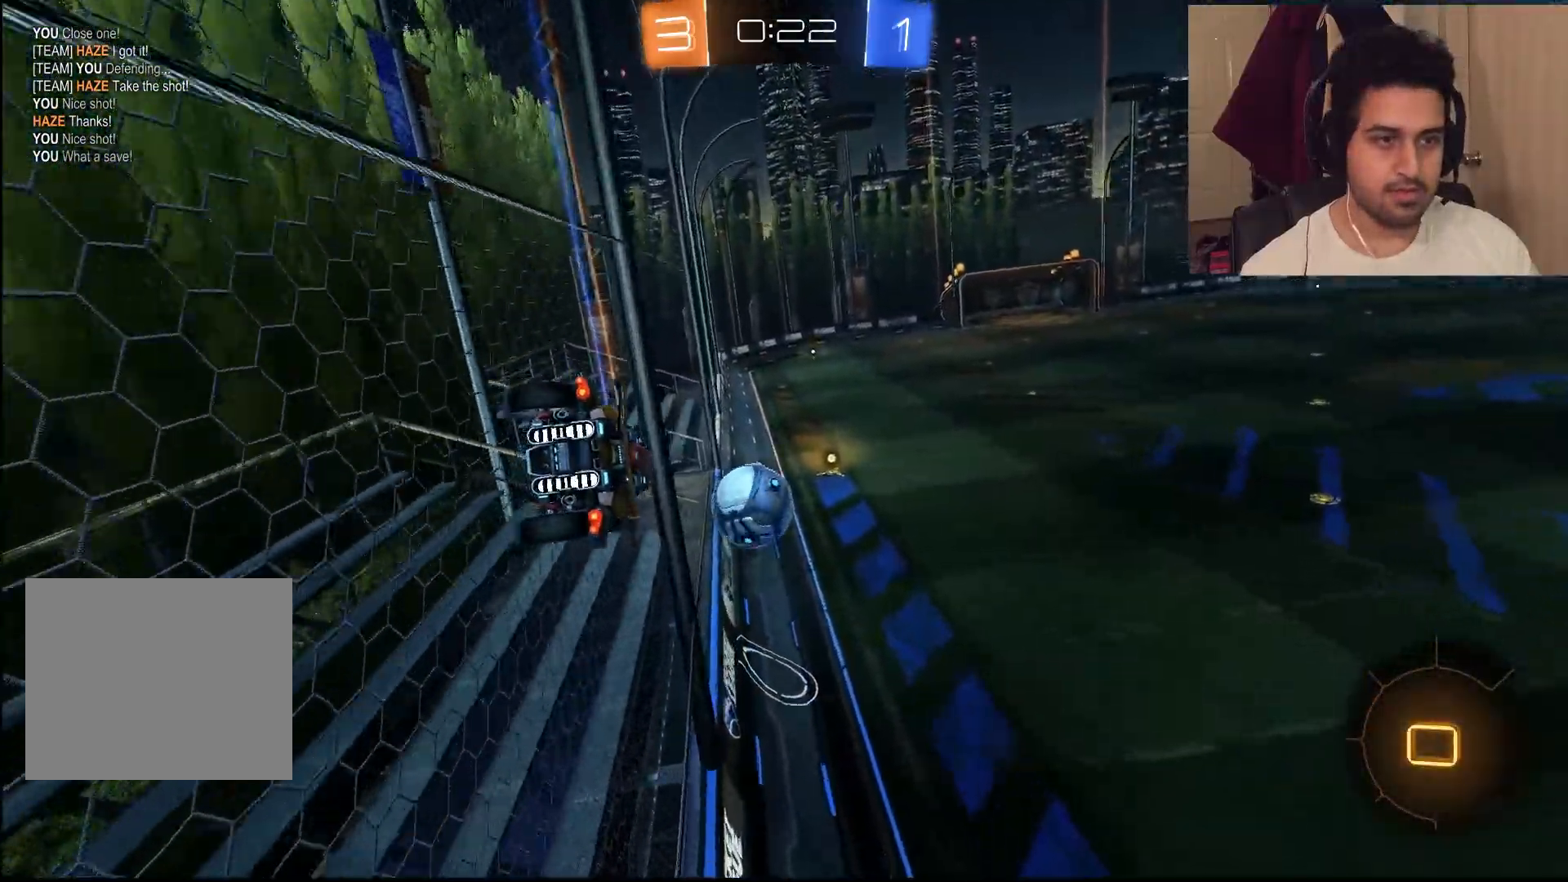
{"dt_ms": 500, "buttons": ["R2"], "left_stick": "right", "right_stick": "center", "events": [[283, "CIRCLE", "up"]]}
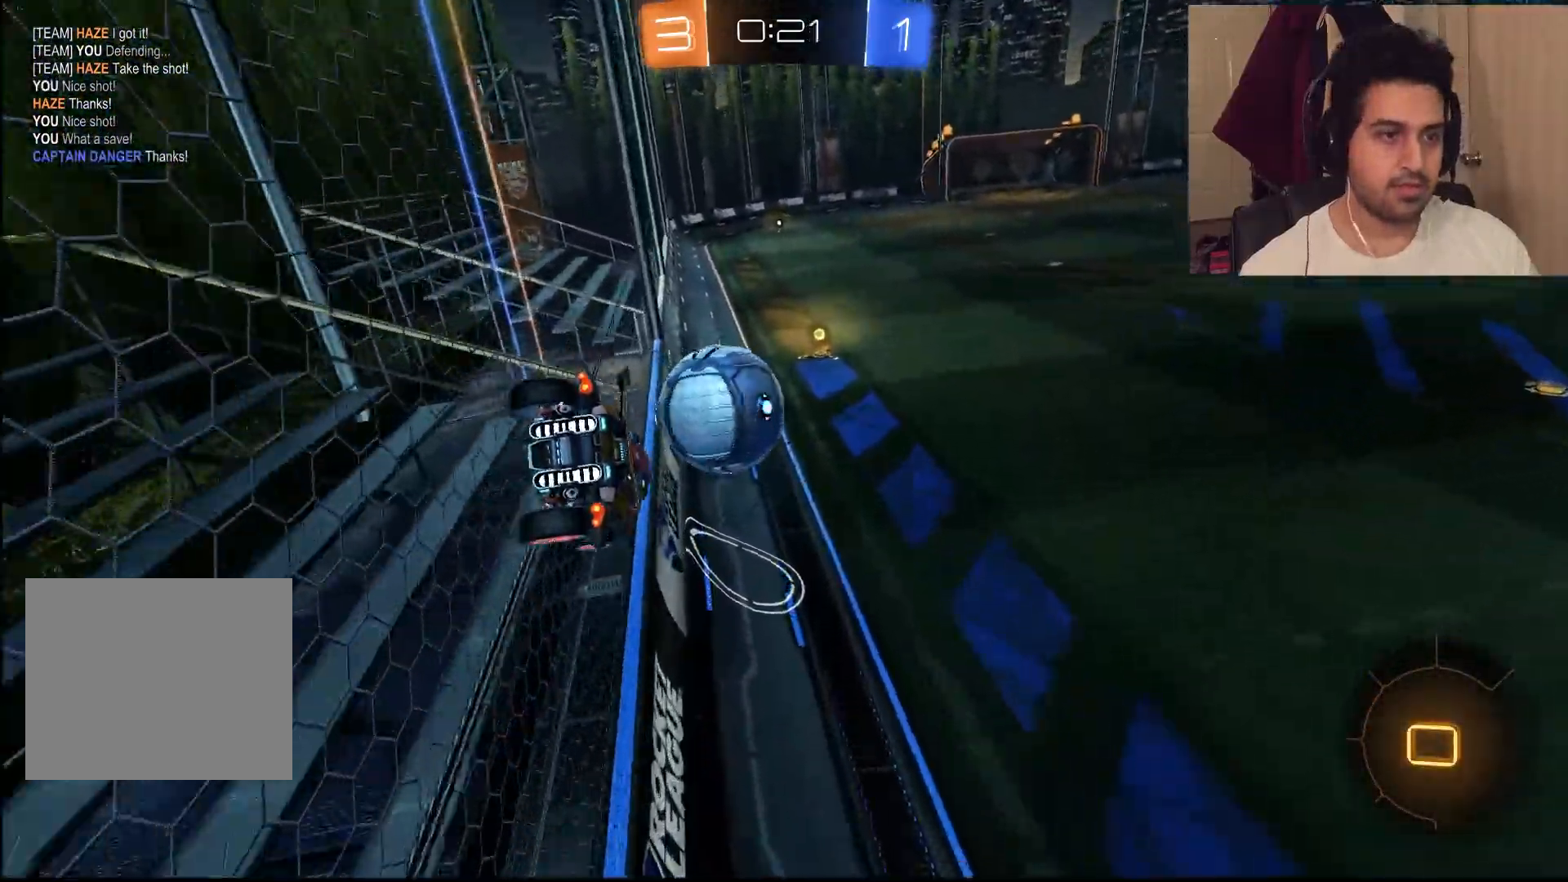
{"dt_ms": 500, "buttons": ["L2"], "left_stick": "left", "right_stick": "center"}
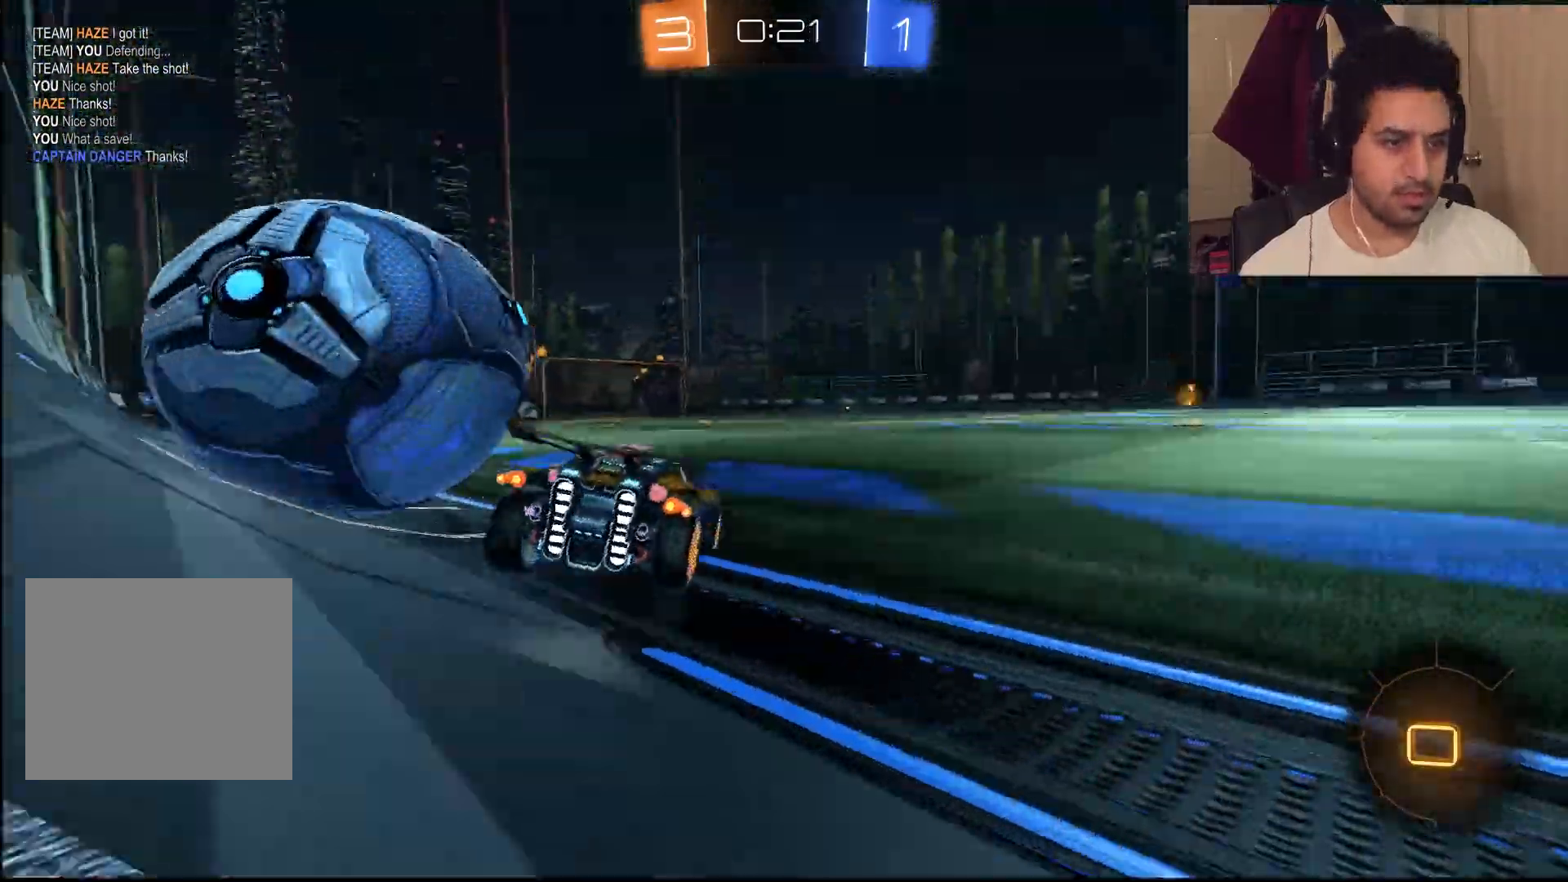
{"dt_ms": 500, "buttons": ["R2"], "left_stick": "left", "right_stick": "center", "events": [[300, "L2", "up"], [467, "R2", "down"]]}
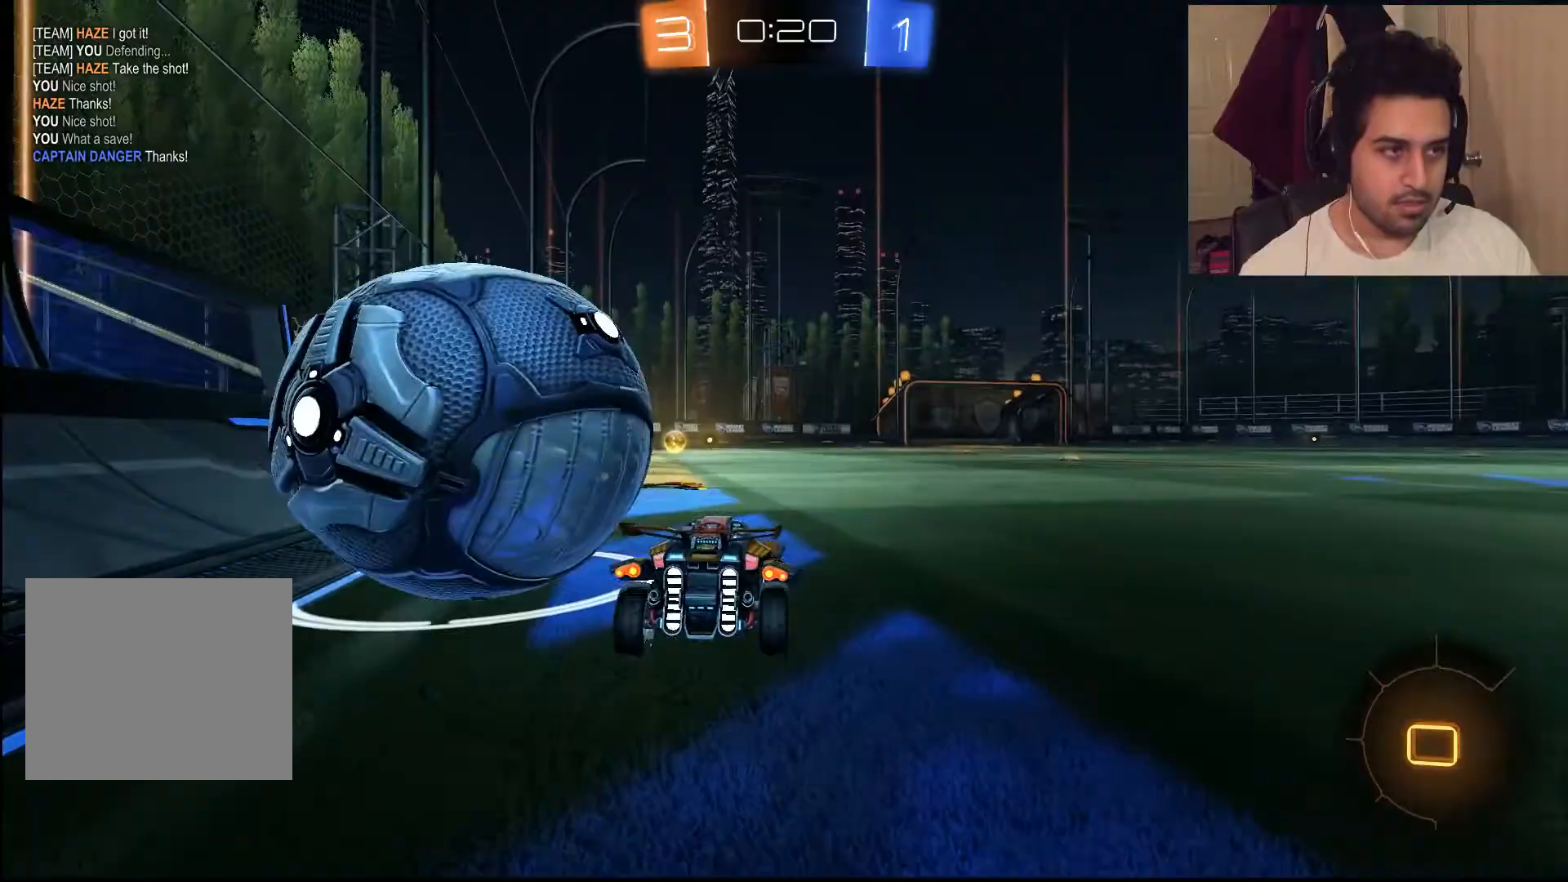
{"dt_ms": 500, "buttons": ["R2"], "left_stick": "center", "right_stick": "center", "events": [[217, "left_stick", "center"], [283, "left_stick", "right"], [417, "left_stick", "center"]]}
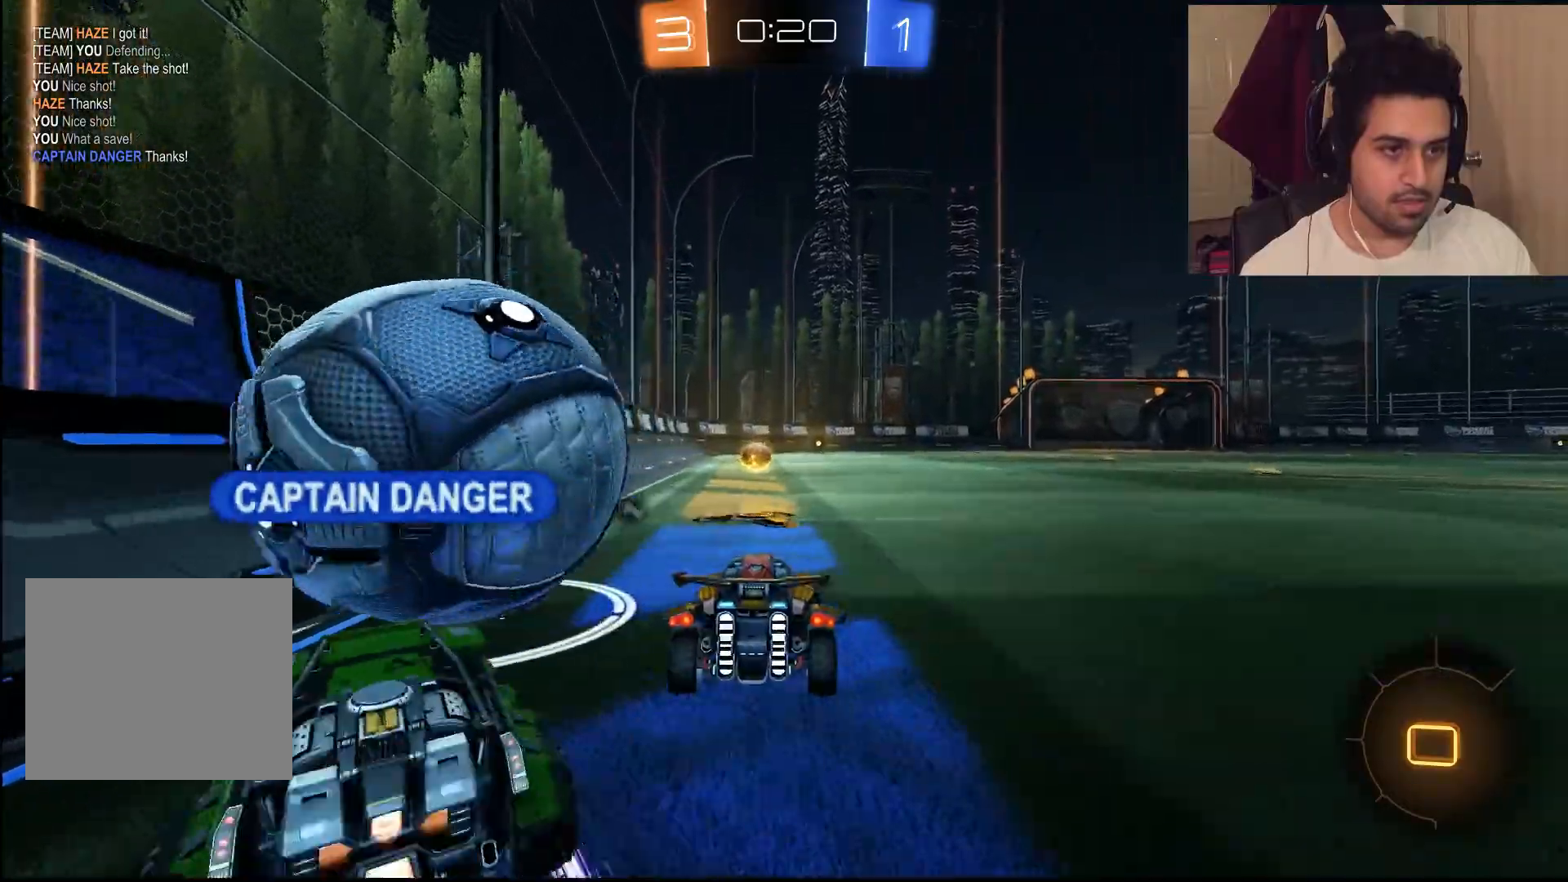
{"dt_ms": 500, "buttons": ["R2"], "left_stick": "up-right", "right_stick": "center", "events": [[117, "left_stick", "left"], [283, "left_stick", "up-right"]]}
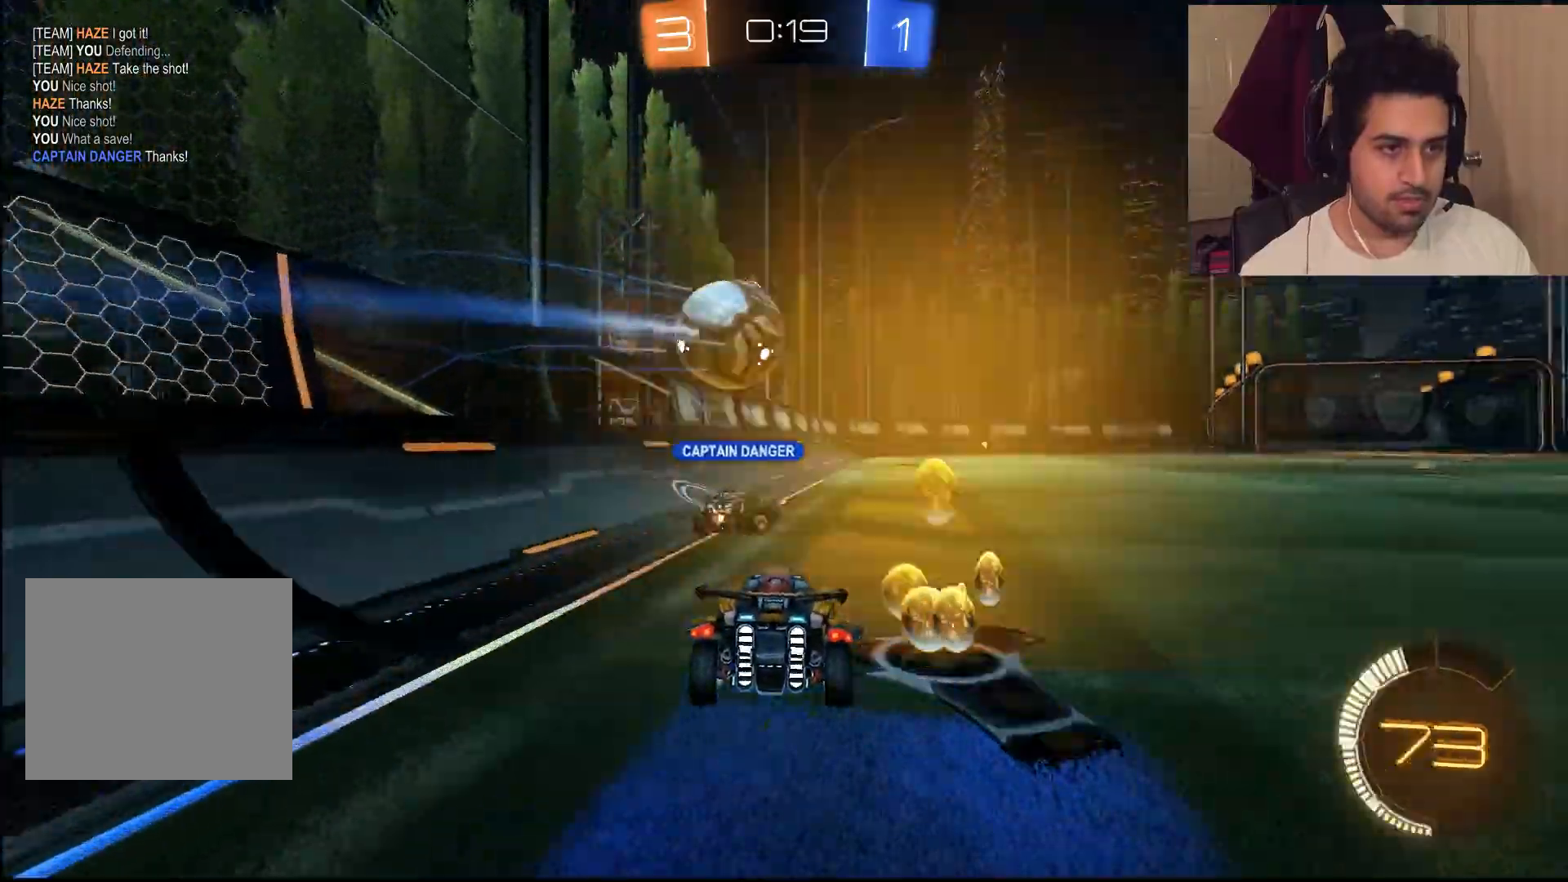
{"dt_ms": 500, "buttons": ["L1", "R2"], "left_stick": "up", "right_stick": "center", "events": [[17, "CIRCLE", "down"], [50, "left_stick", "left"], [350, "left_stick", "up"], [483, "CIRCLE", "up"], [483, "L1", "down"]]}
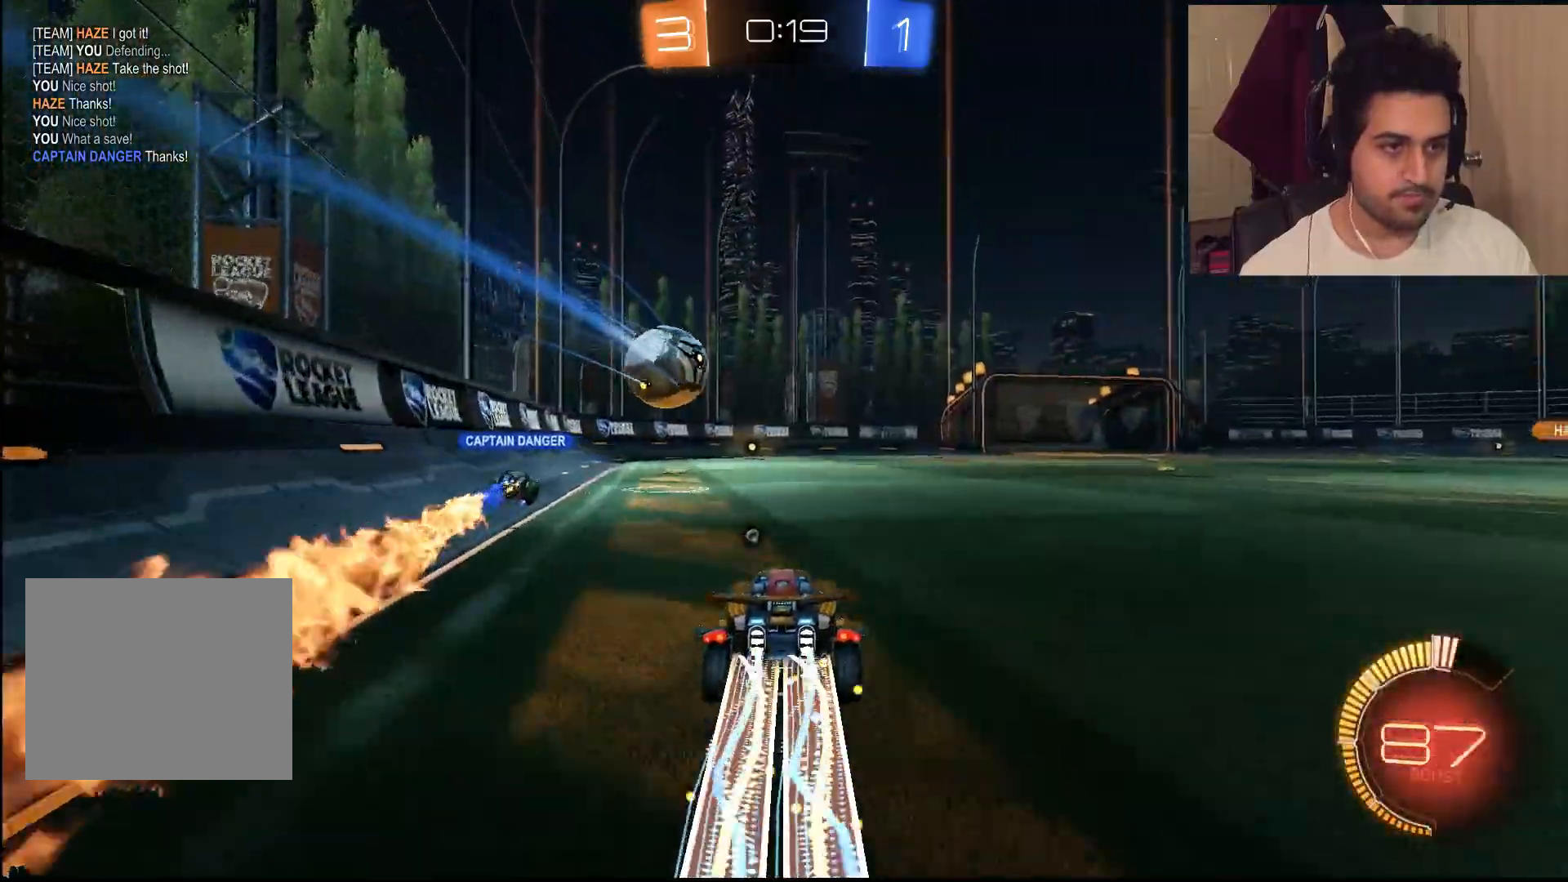
{"dt_ms": 500, "buttons": ["R2"], "left_stick": "up-left", "right_stick": "center", "events": [[50, "CROSS", "down"], [150, "CROSS", "up"], [217, "CROSS", "down"], [317, "CROSS", "up"], [350, "L1", "up"], [417, "left_stick", "up-left"]]}
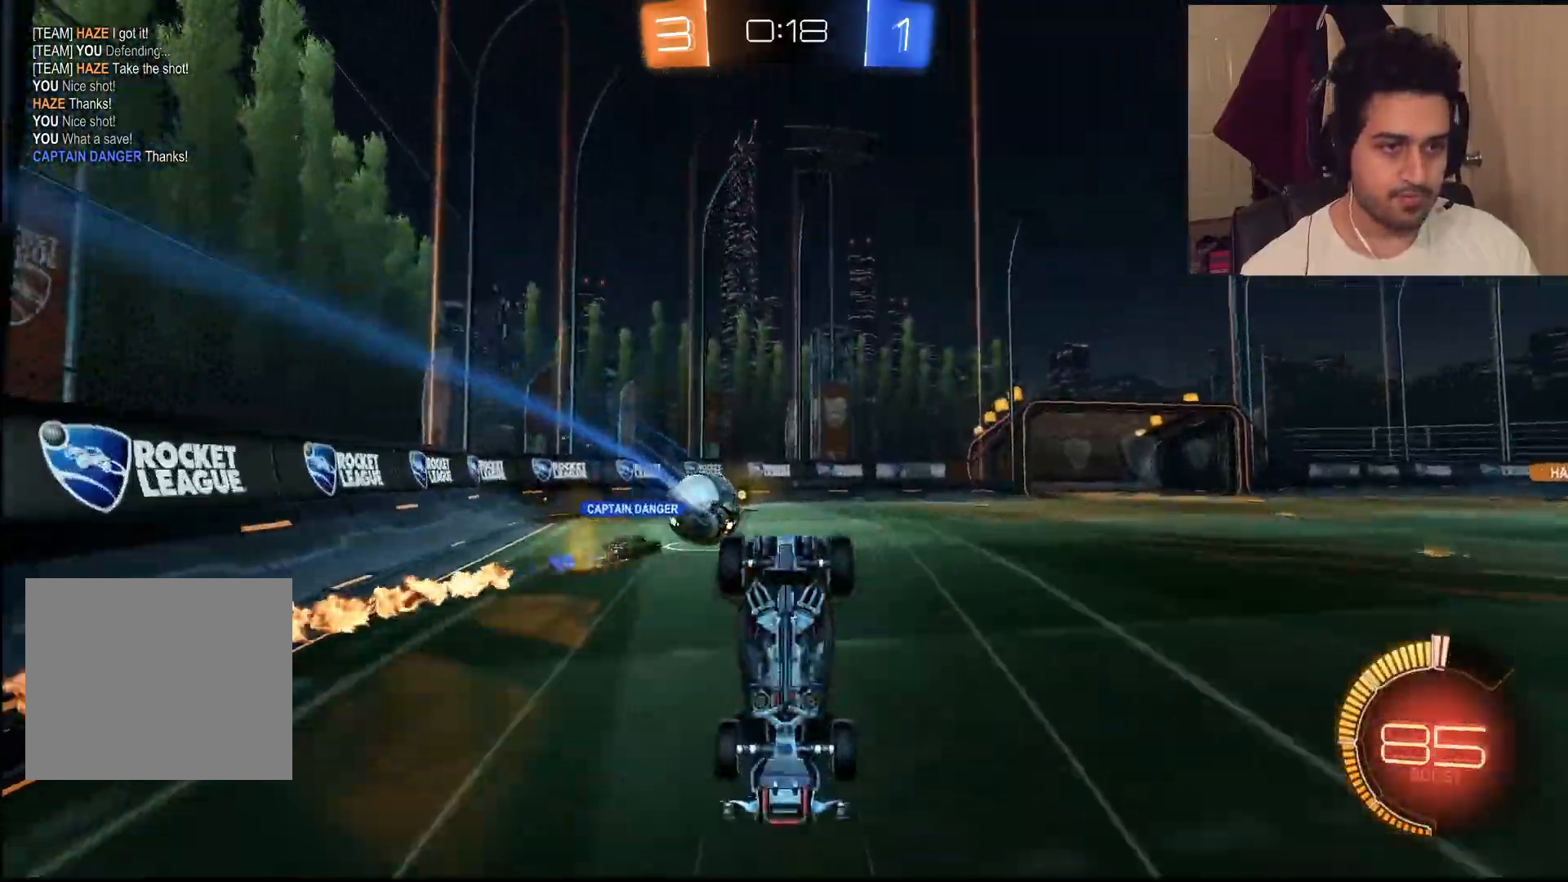
{"dt_ms": 500, "buttons": ["R2"], "left_stick": "up", "right_stick": "center", "events": [[167, "left_stick", "center"], [300, "left_stick", "up"]]}
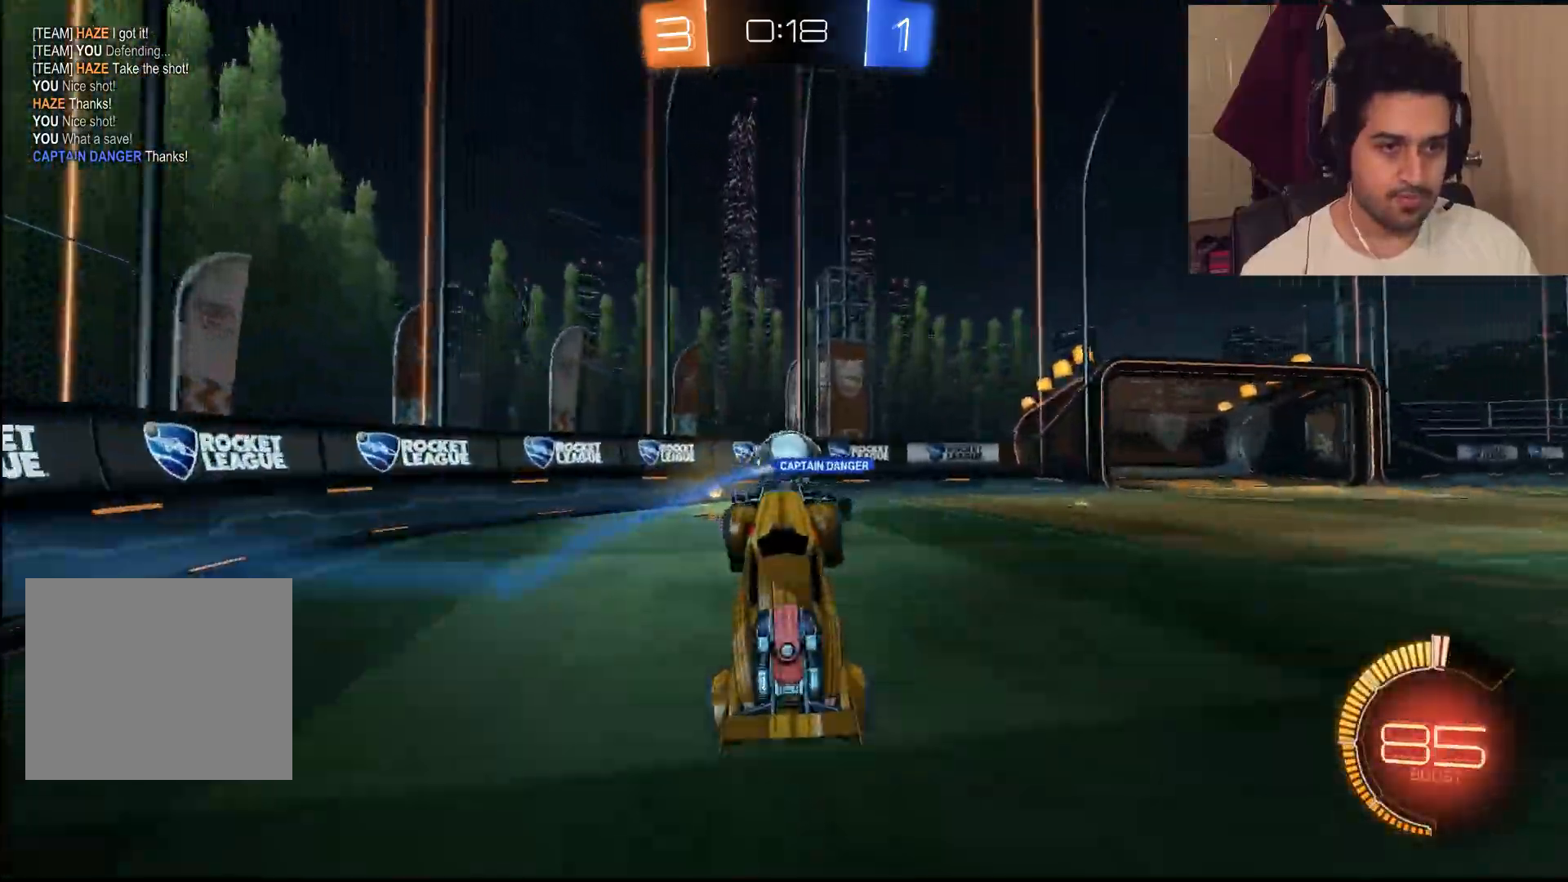
{"dt_ms": 1000, "buttons": ["CIRCLE", "R2"], "left_stick": "right", "right_stick": "right"}
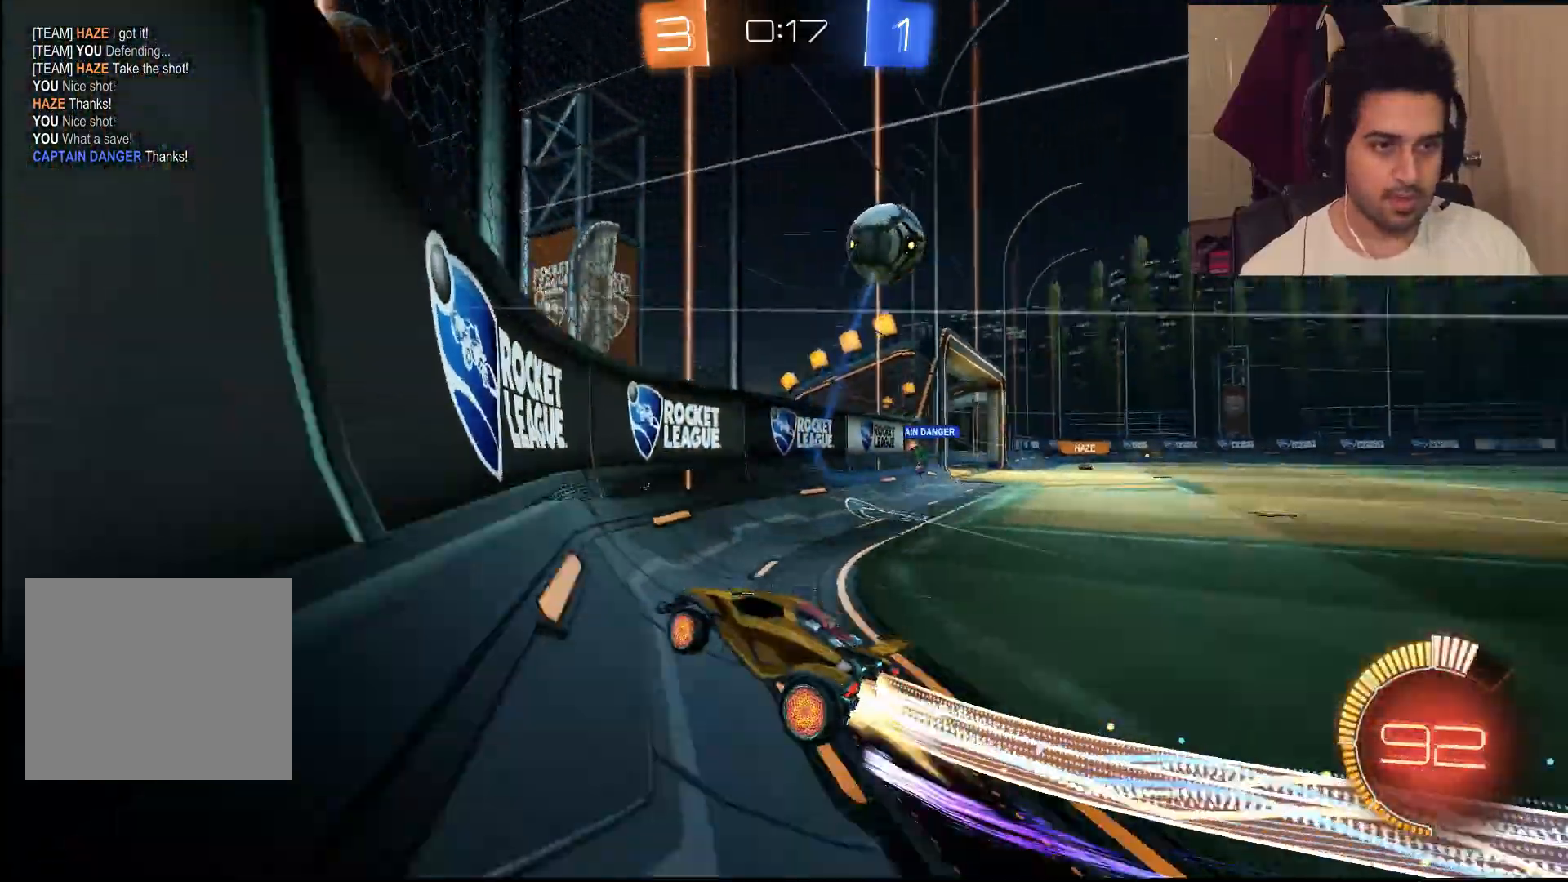
{"dt_ms": 500, "buttons": ["CIRCLE", "R2"], "left_stick": "right", "right_stick": "right"}
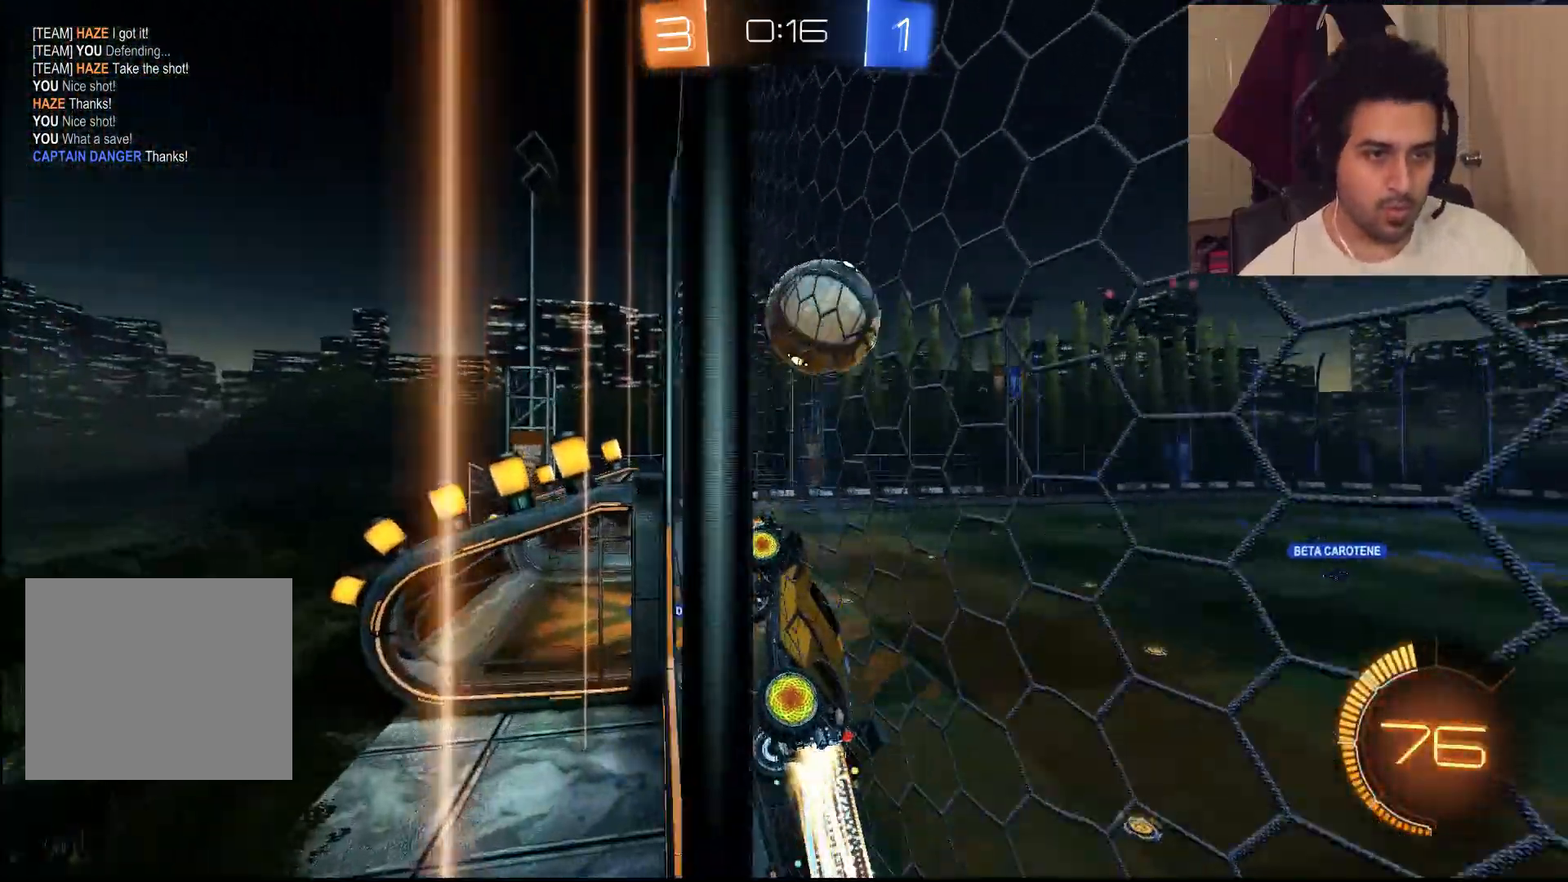
{"dt_ms": 500, "buttons": ["L1", "R2", "L3"], "left_stick": "right", "right_stick": "right", "events": [[150, "CIRCLE", "up"], [183, "L1", "down"], [183, "L3", "down"], [217, "CROSS", "down"], [317, "CROSS", "up"], [383, "CROSS", "down"], [450, "CROSS", "up"]]}
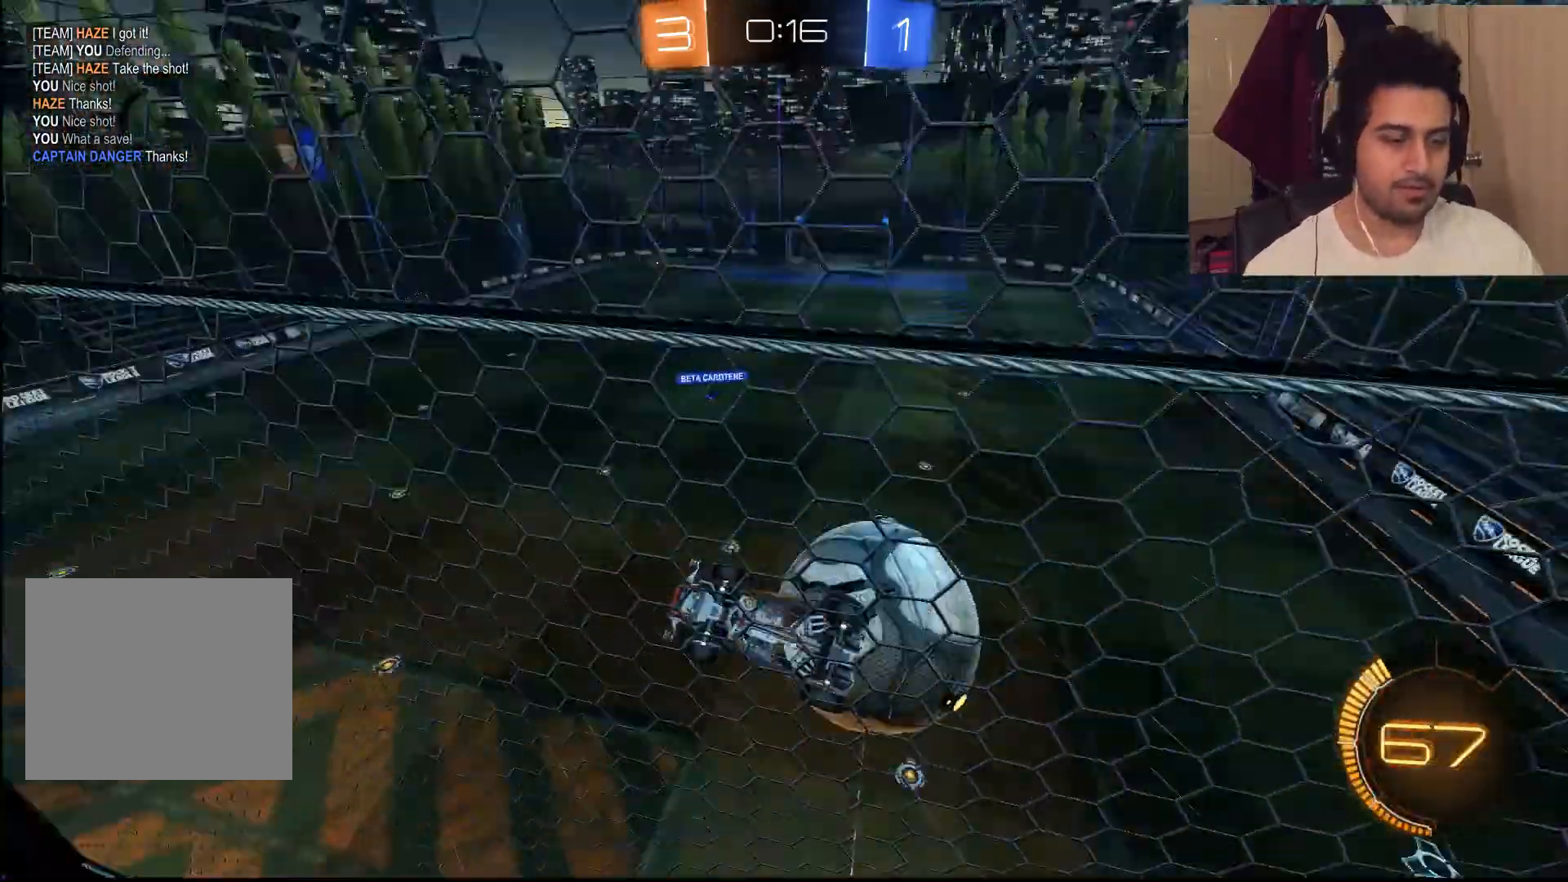
{"dt_ms": 500, "buttons": ["R2"], "left_stick": "right", "right_stick": "right"}
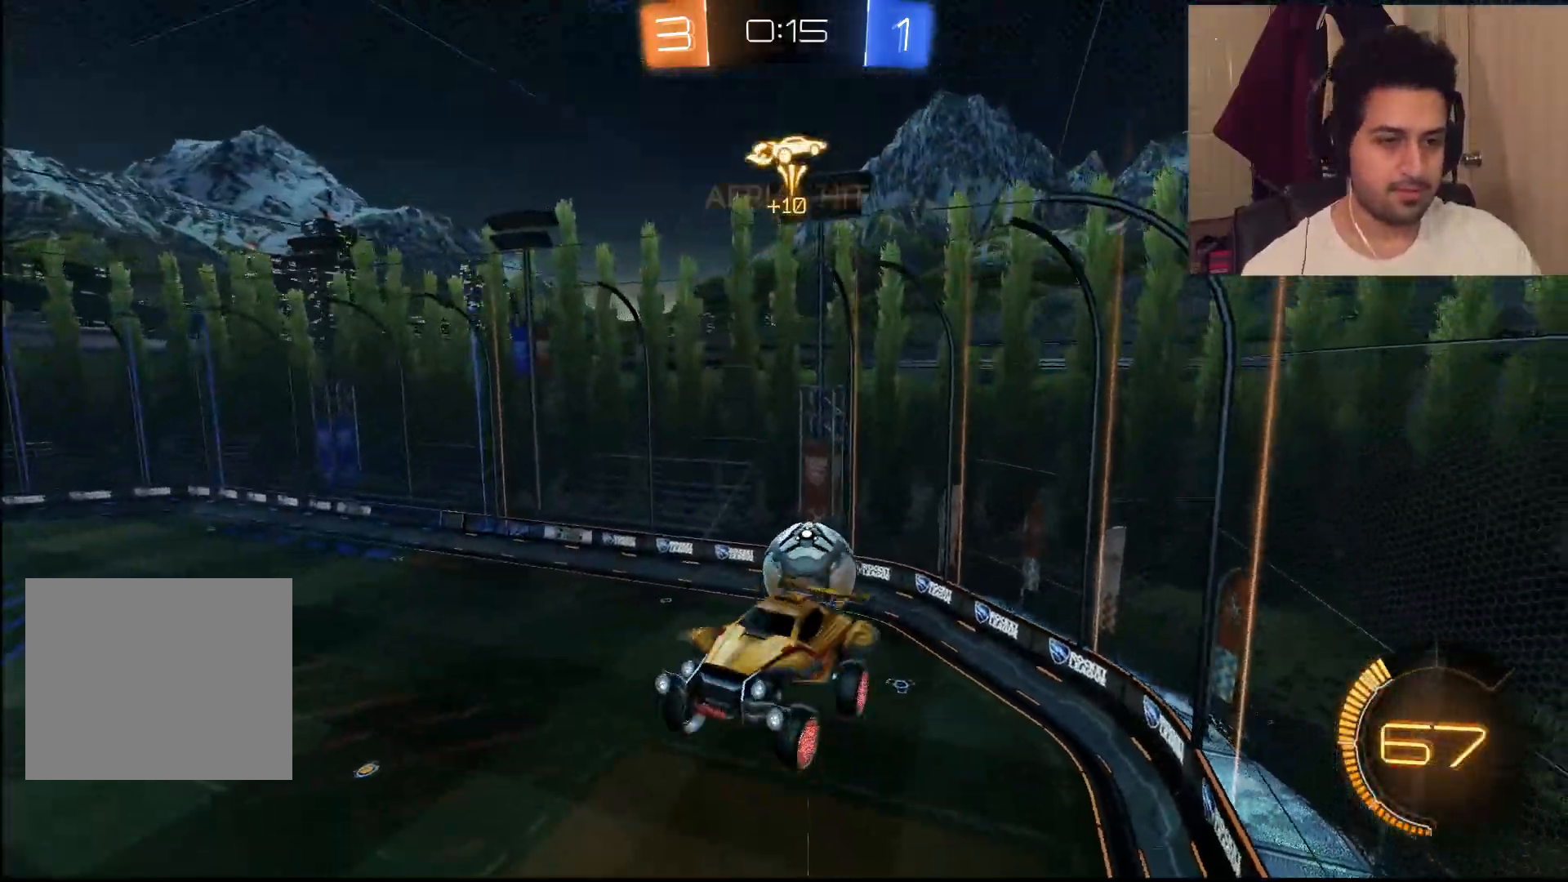
{"dt_ms": 500, "buttons": ["R2"], "left_stick": "down-right", "right_stick": "center", "events": [[67, "left_stick", "down-right"], [67, "right_stick", "center"]]}